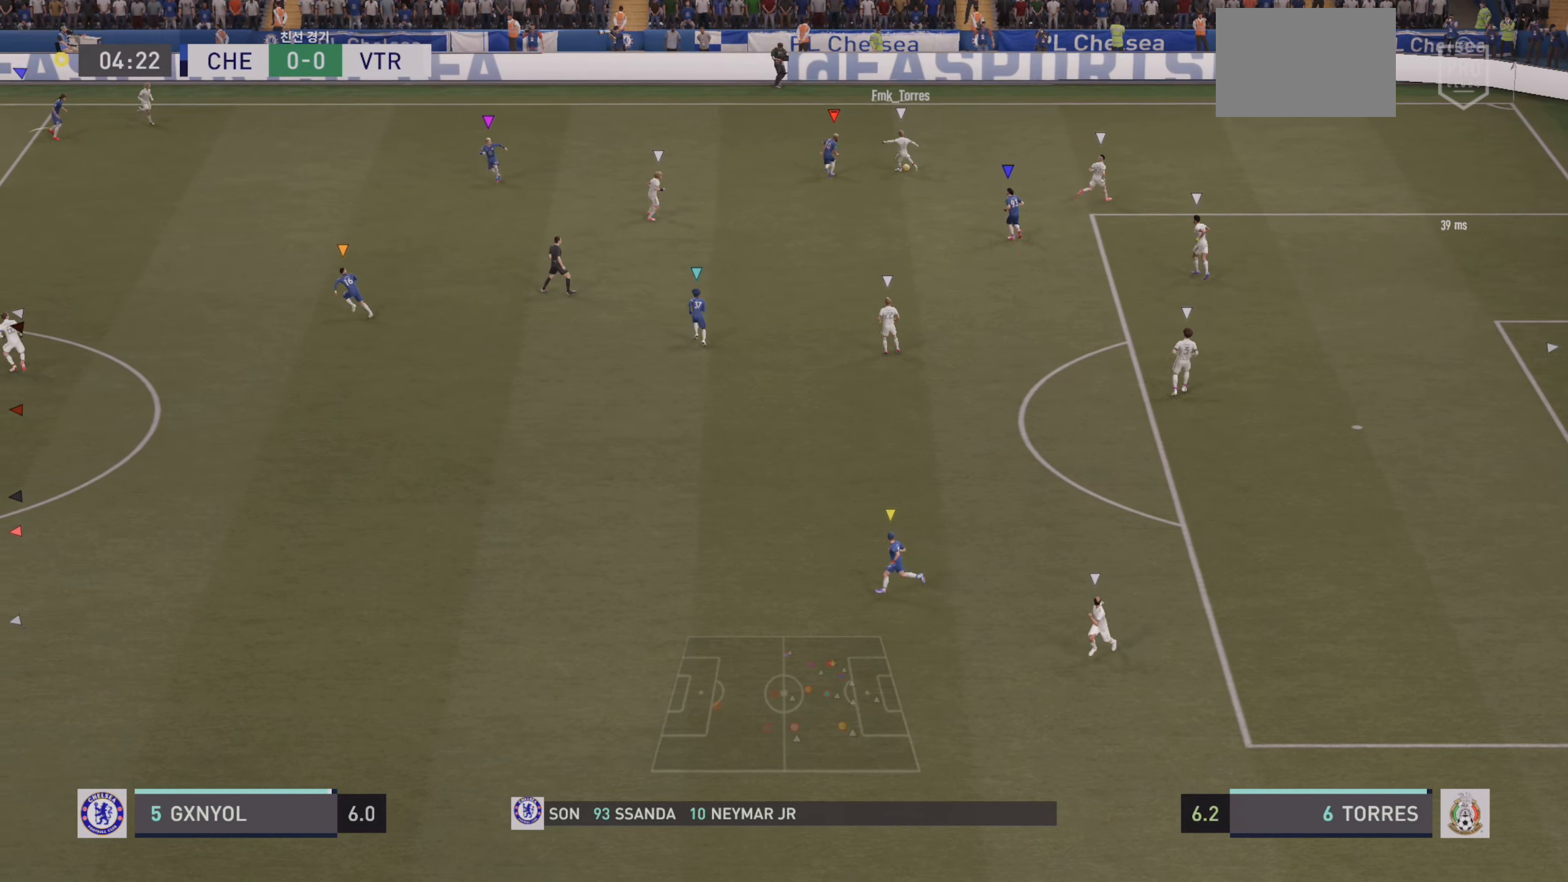
Gameplay with a controller (PlayStation layout); each line is a JSON object with the inputs held at the frame after it. "events" lists button and stick changes between this image and that frame as [ms after this image, input, new state], when the widget could be followed in between. Not read: L3 R3 right_stick.
{"buttons": ["L2"], "left_stick": "down-left", "events": [[83, "left_stick", "up"], [200, "left_stick", "up-right"], [350, "left_stick", "up-left"], [500, "left_stick", "down-left"]]}
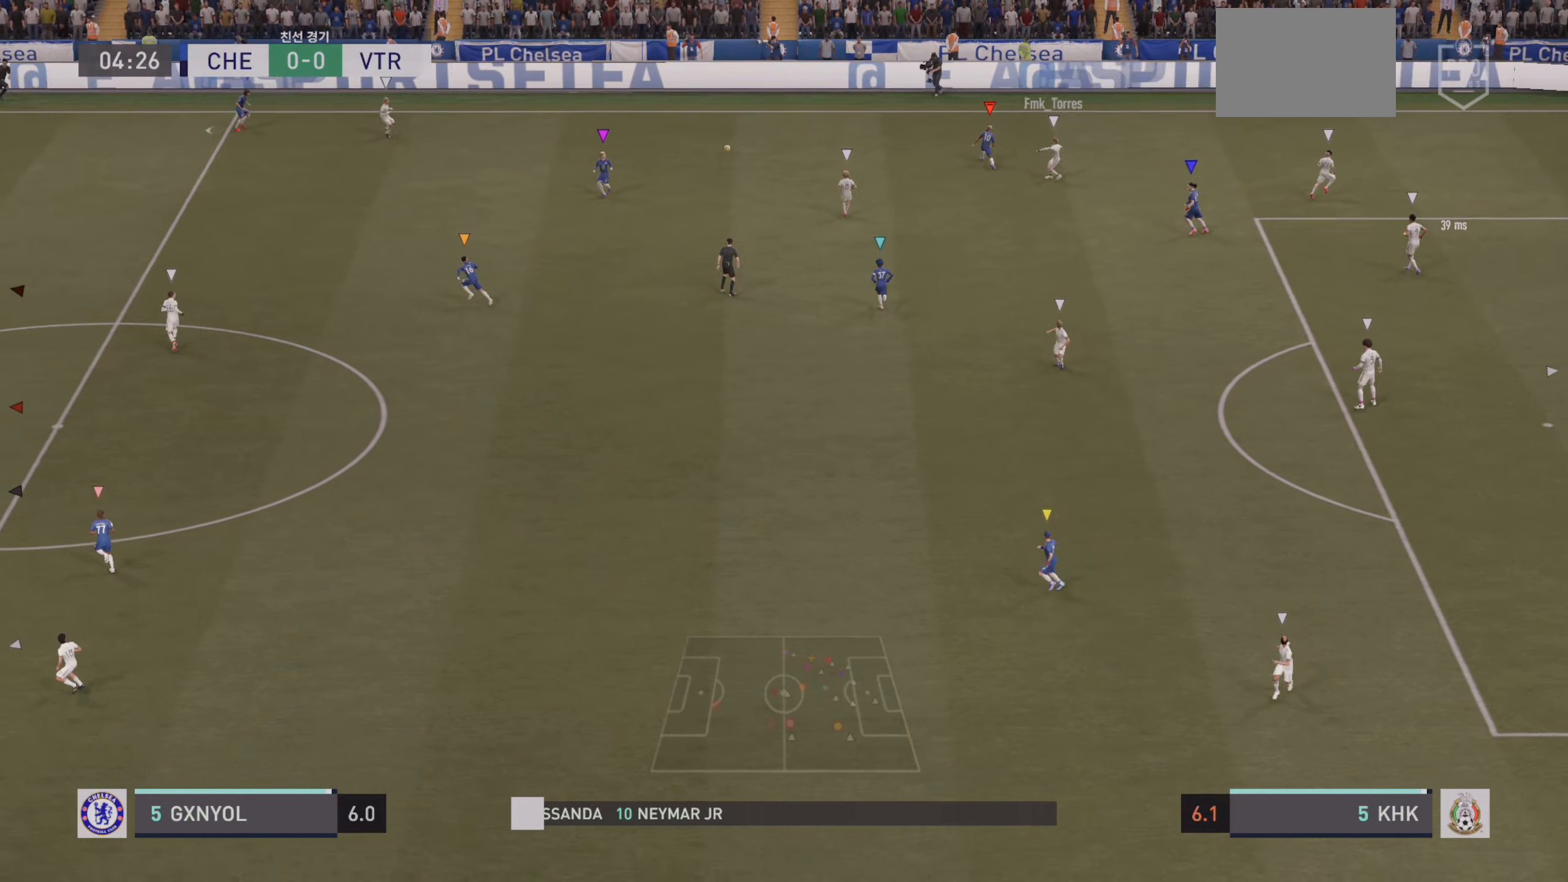
{"buttons": ["R2"], "left_stick": "center"}
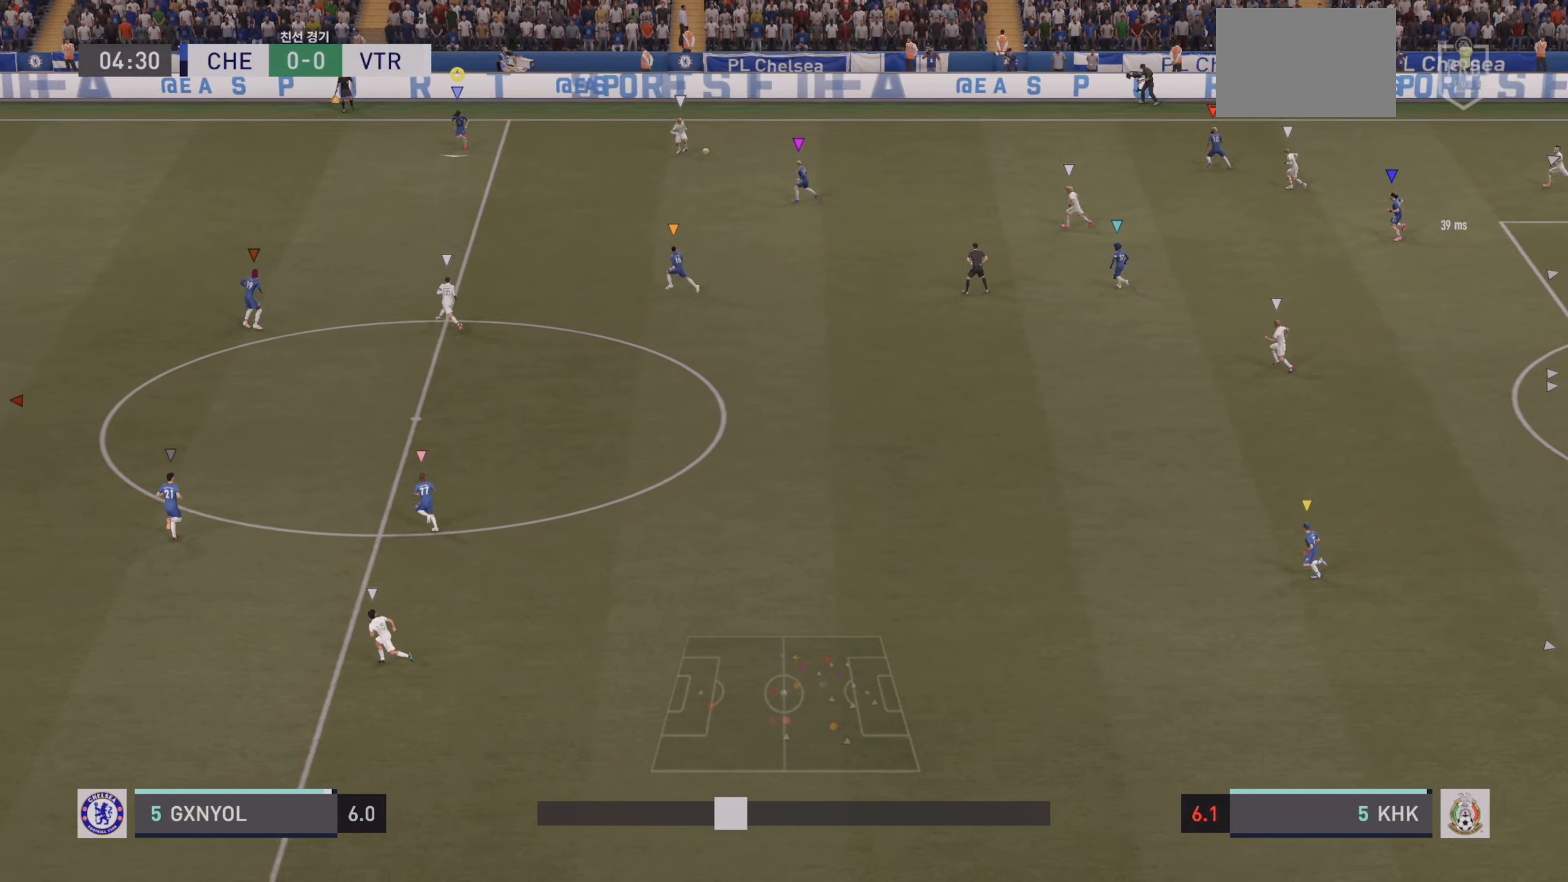
{"buttons": ["L2"], "left_stick": "down-left", "events": [[17, "L2", "down"], [84, "R2", "up"], [500, "left_stick", "down-left"]]}
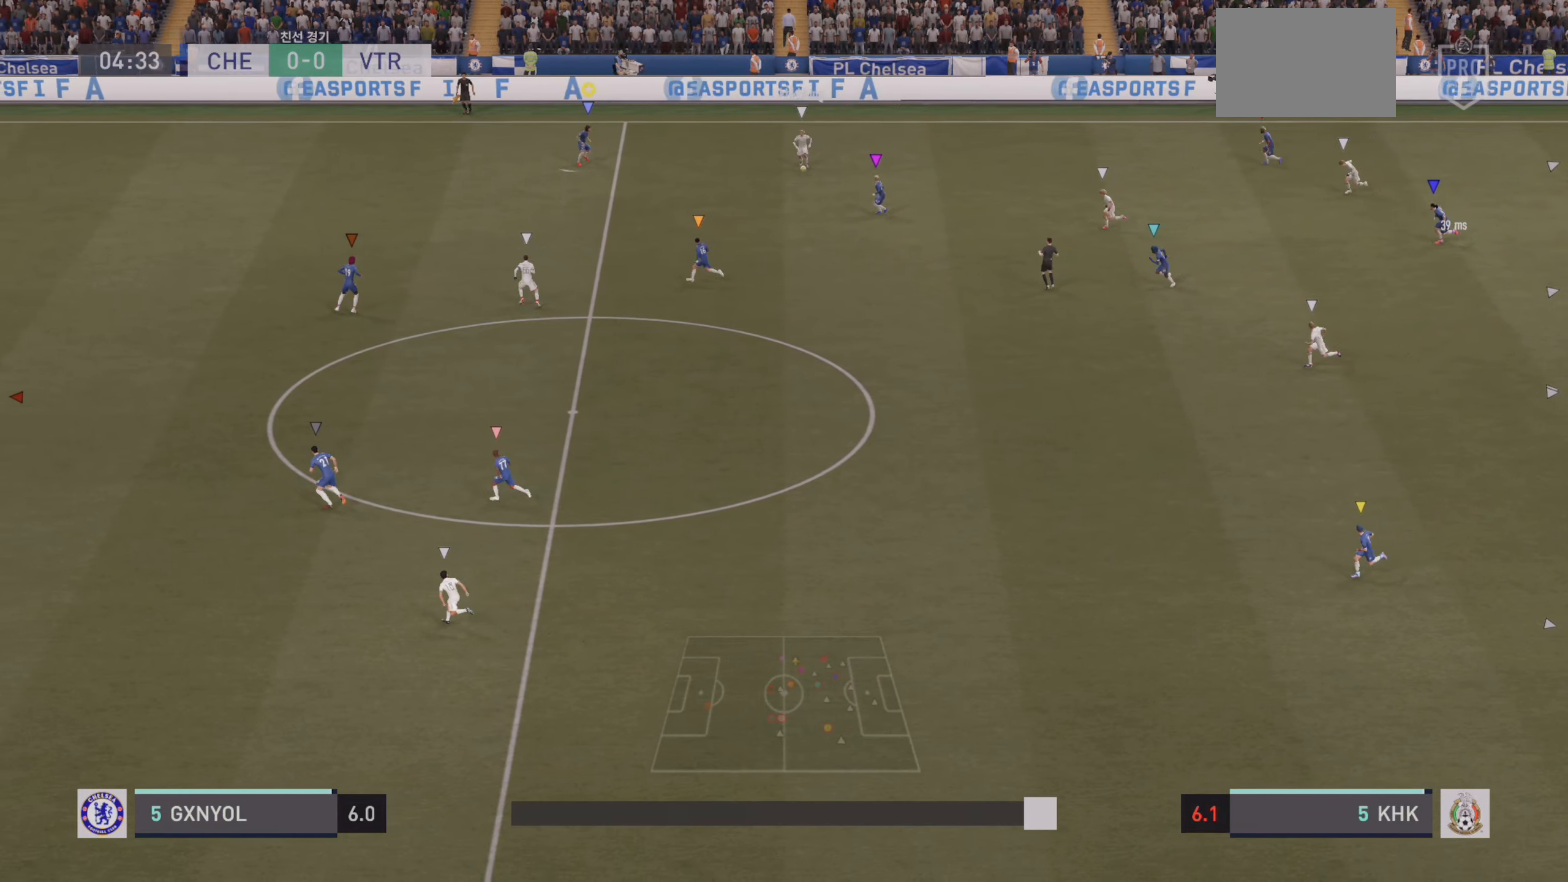
{"buttons": ["R2"], "left_stick": "down-left", "events": [[84, "L2", "up"], [84, "R2", "down"]]}
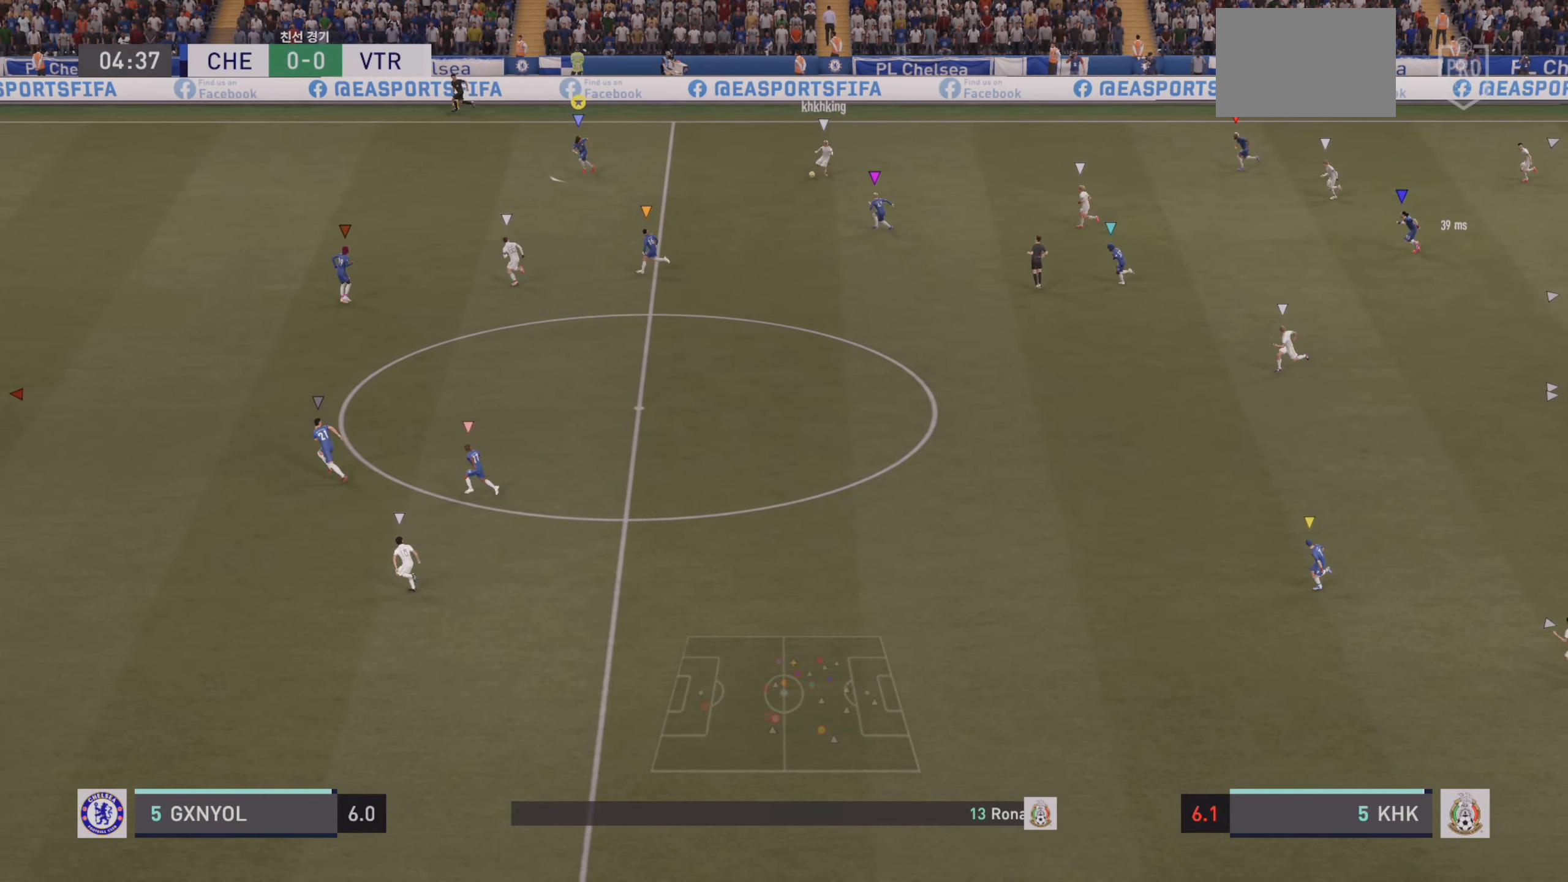
{"buttons": ["L2"], "left_stick": "center", "events": [[334, "left_stick", "center"], [450, "R2", "up"], [484, "L2", "down"]]}
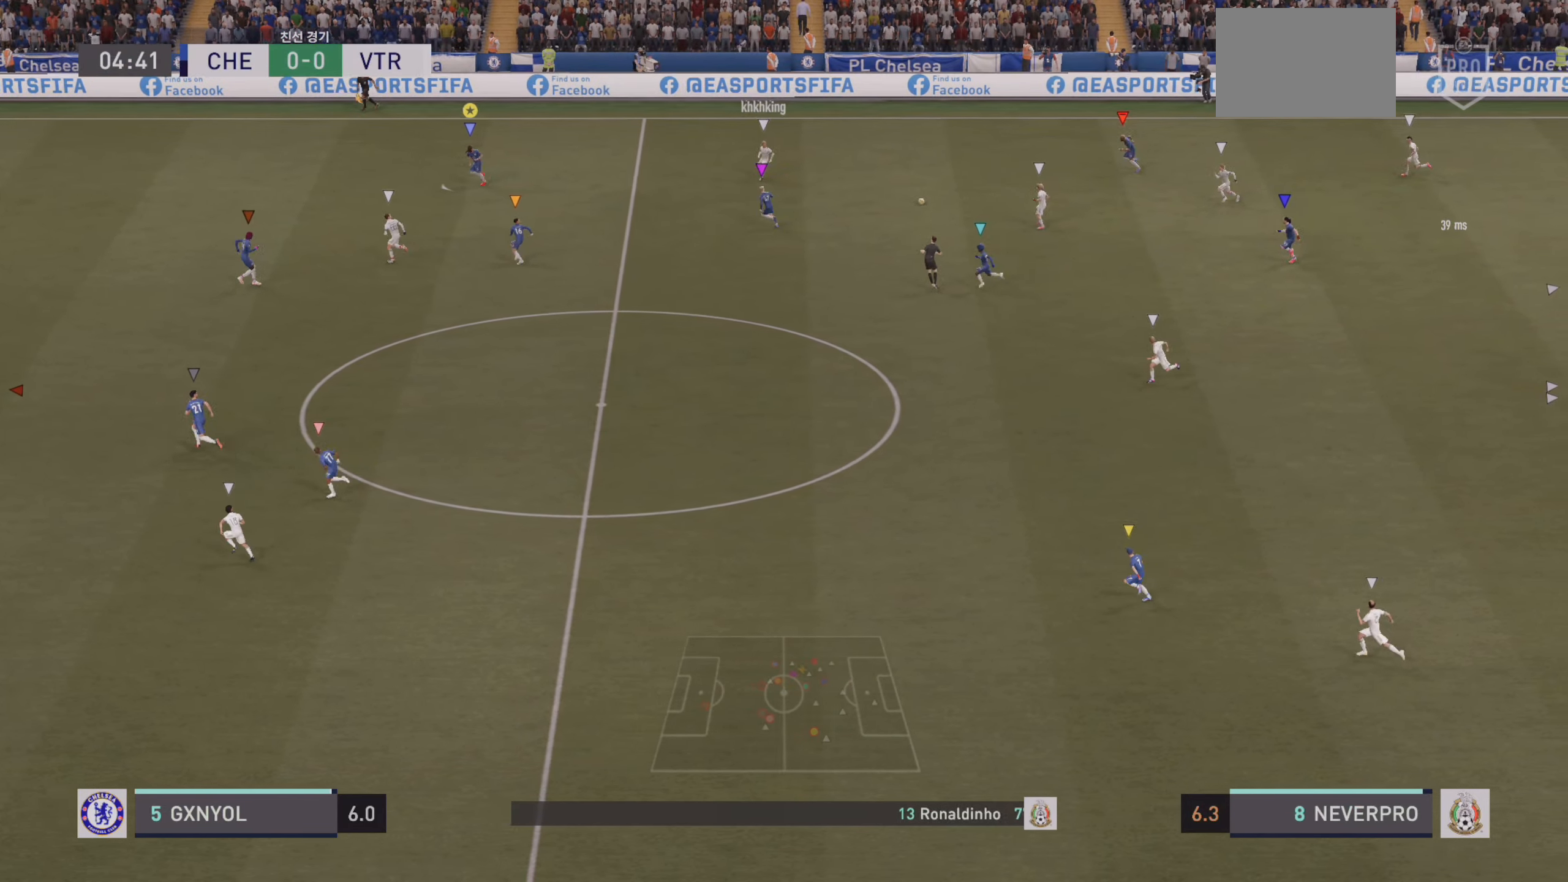
{"buttons": ["L2"], "left_stick": "left", "events": [[284, "L2", "up"], [384, "left_stick", "left"], [400, "L2", "down"]]}
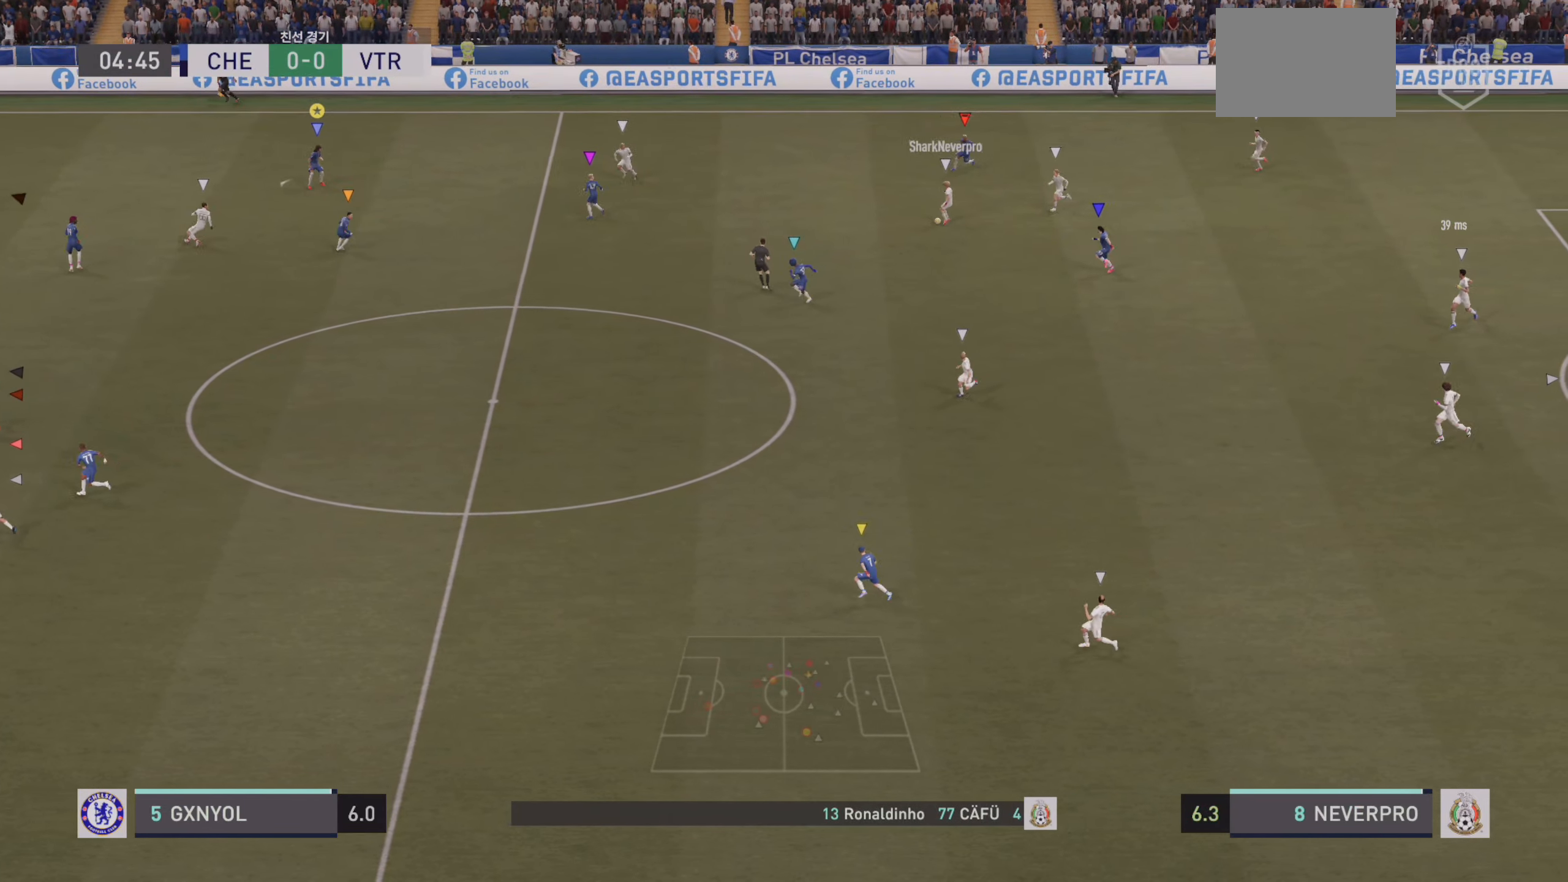
{"buttons": ["L2"], "left_stick": "center", "events": [[34, "left_stick", "center"], [184, "left_stick", "up-right"], [450, "left_stick", "center"]]}
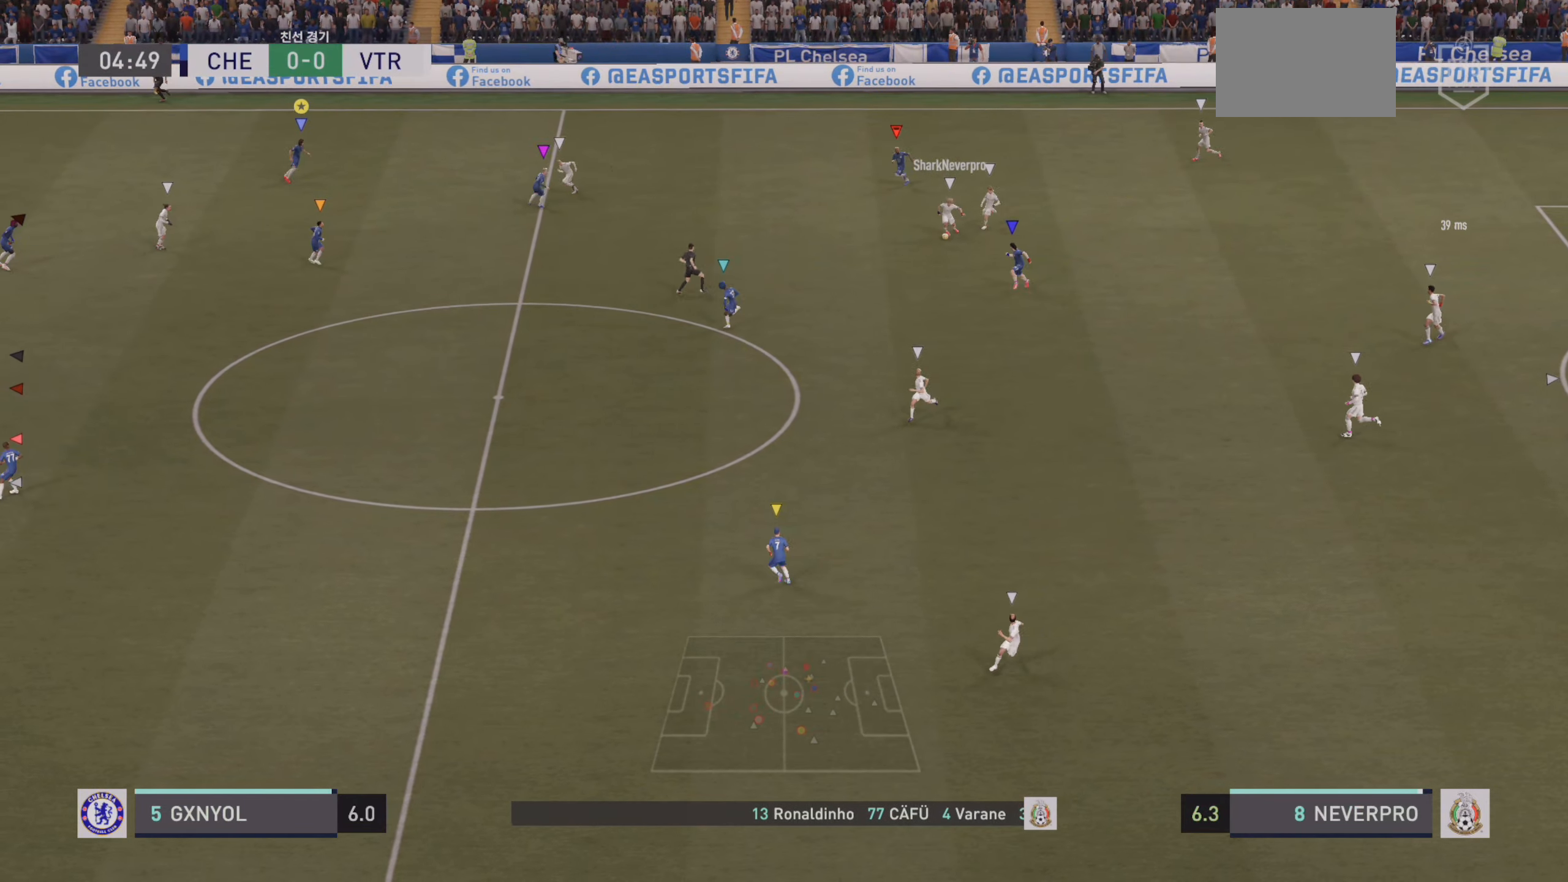
{"buttons": ["R2"], "left_stick": "down-left", "events": [[167, "left_stick", "down-left"], [217, "R2", "down"], [317, "L2", "up"]]}
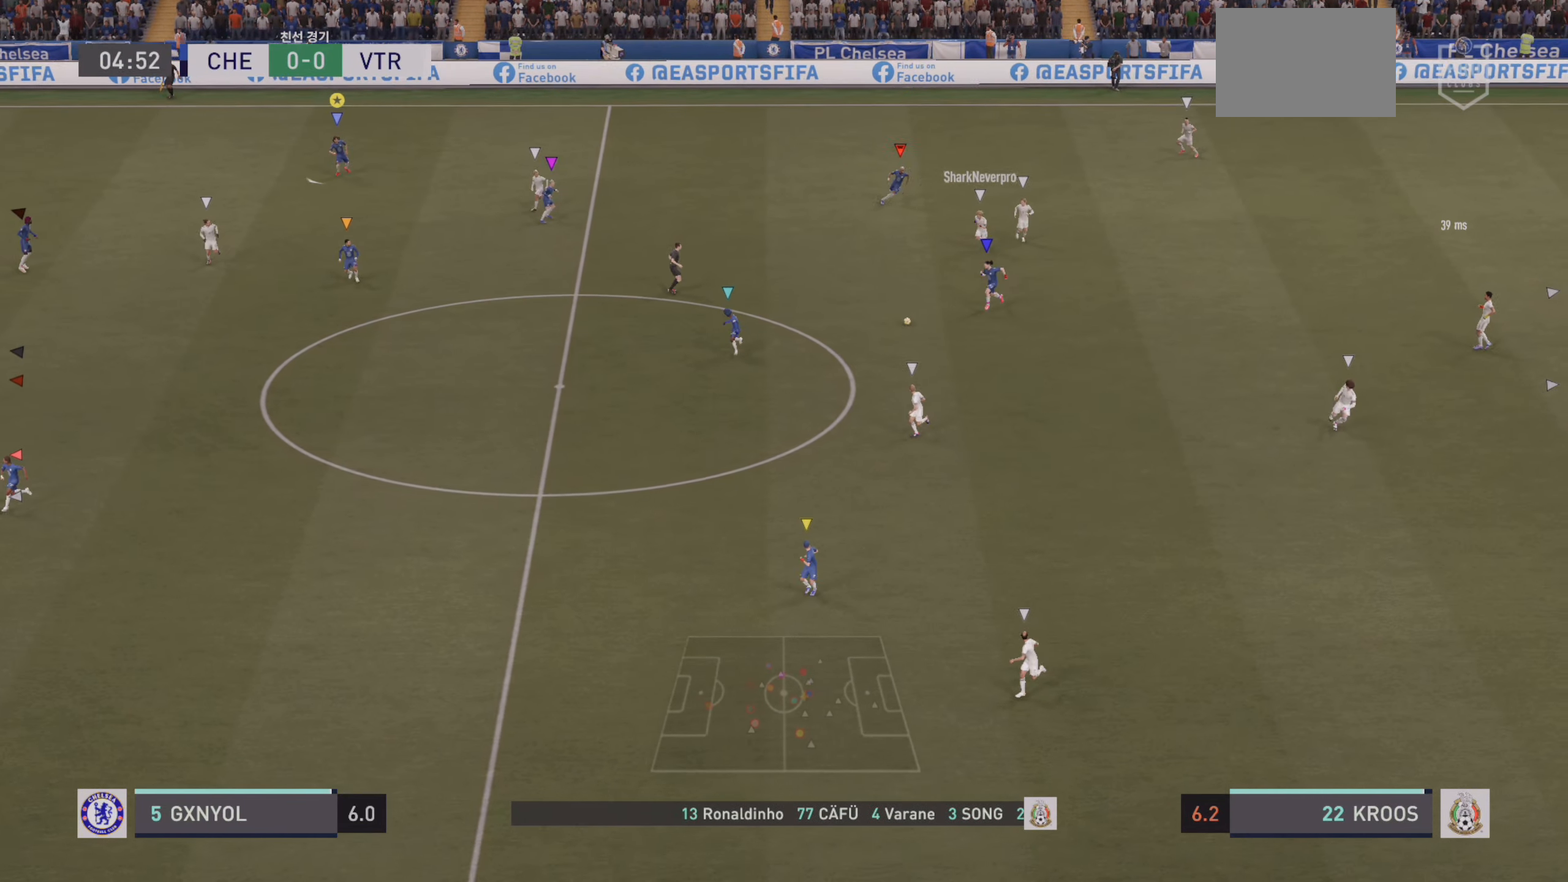
{"buttons": ["R2"], "left_stick": "down-left", "events": []}
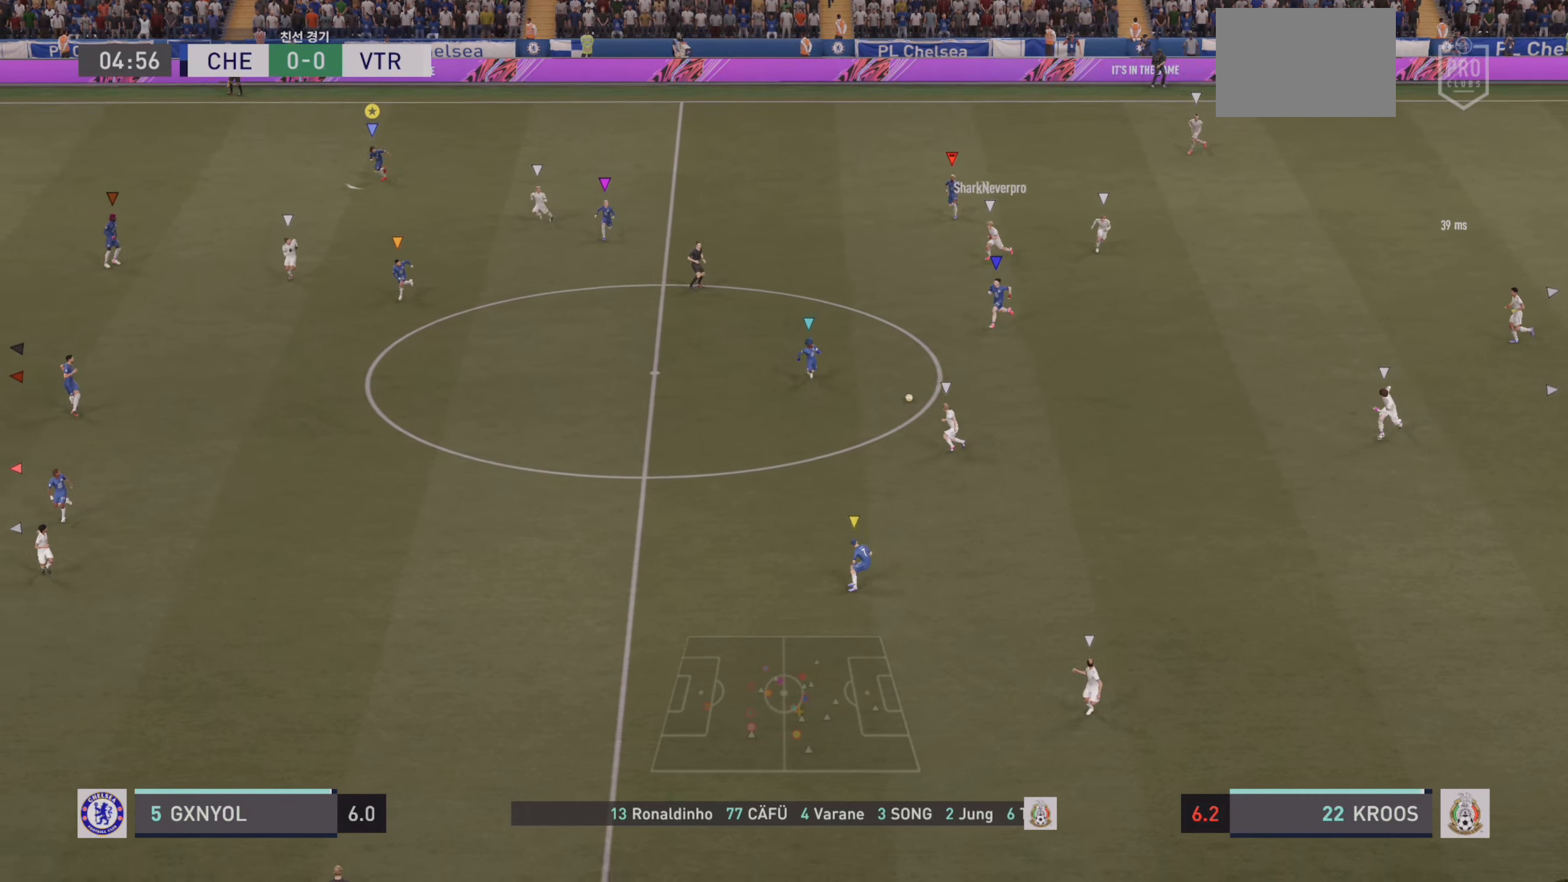
{"buttons": ["R2"], "left_stick": "down-left", "events": []}
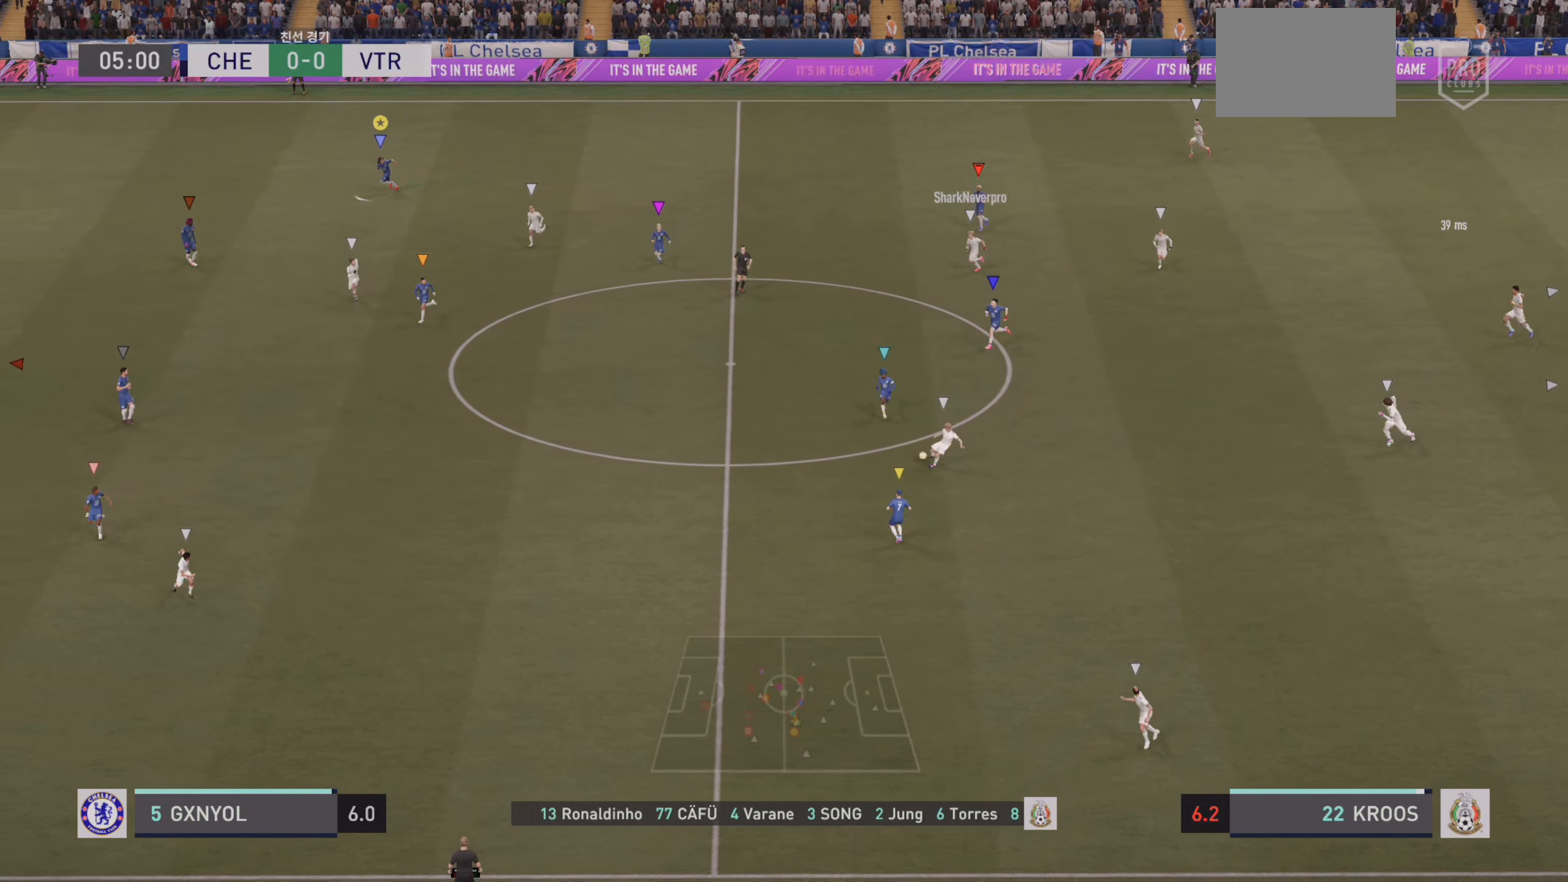
{"buttons": ["R2"], "left_stick": "down-left", "events": []}
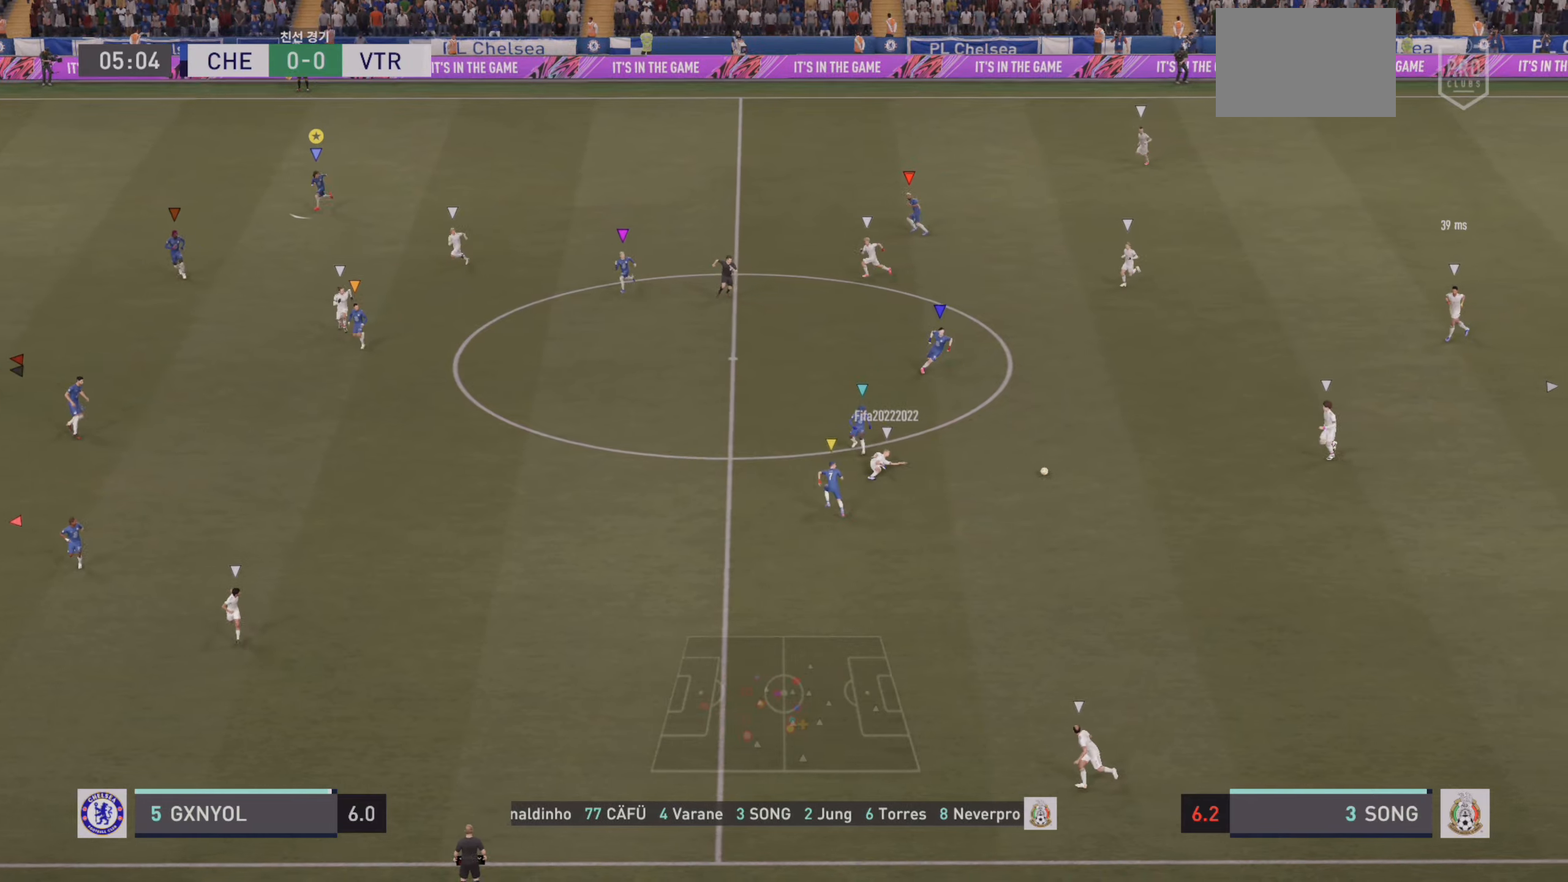
{"buttons": ["L2"], "left_stick": "down", "events": [[300, "R2", "up"], [316, "left_stick", "down"], [350, "L2", "down"]]}
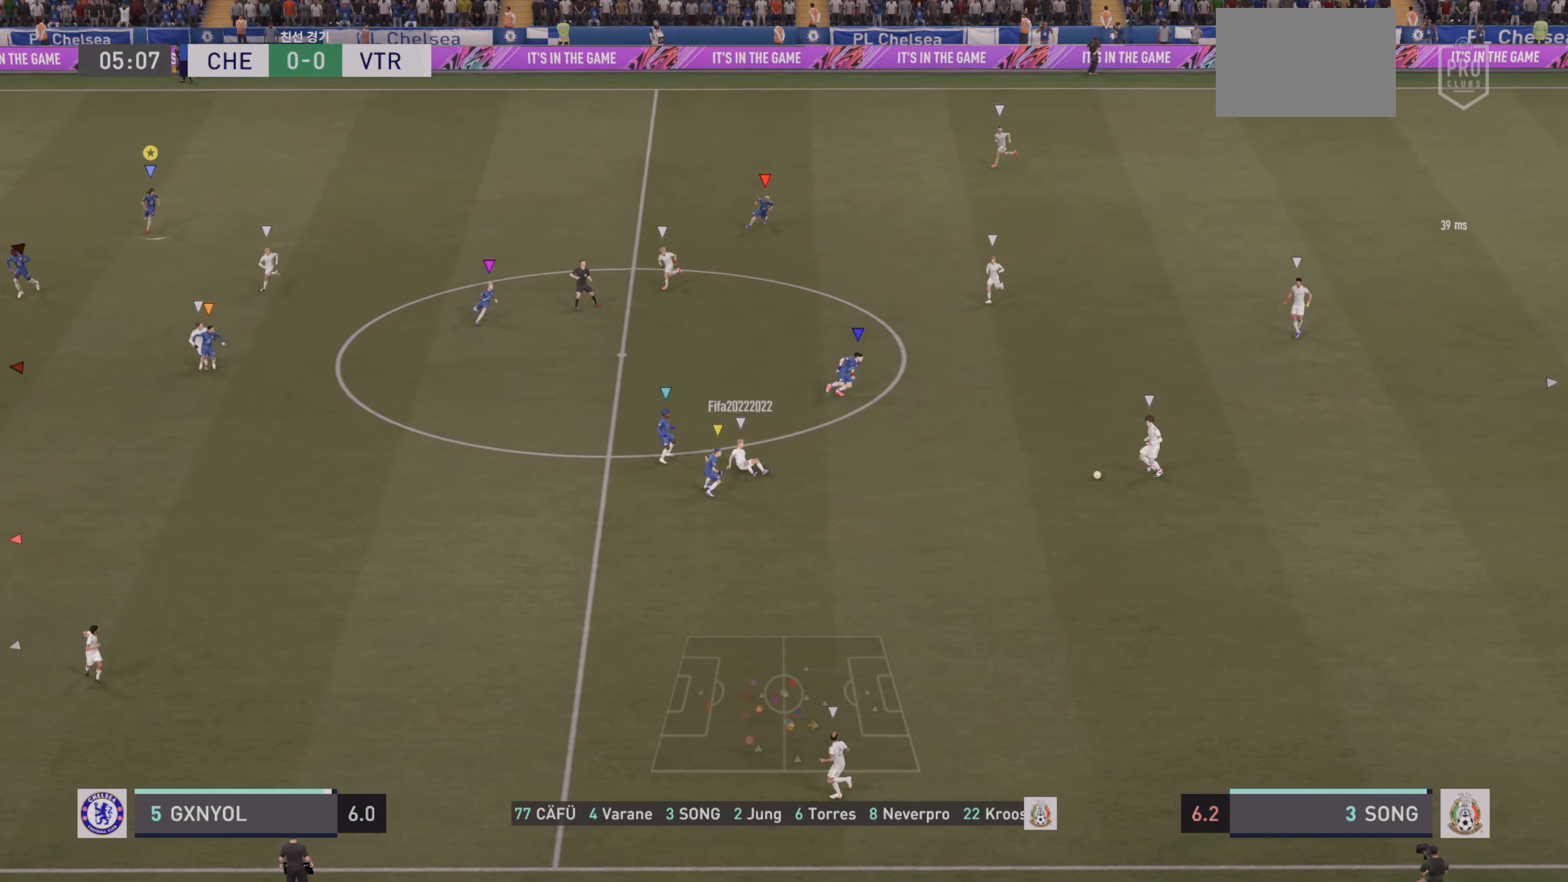
{"buttons": ["L2"], "left_stick": "center", "events": [[33, "left_stick", "up-right"], [83, "left_stick", "center"]]}
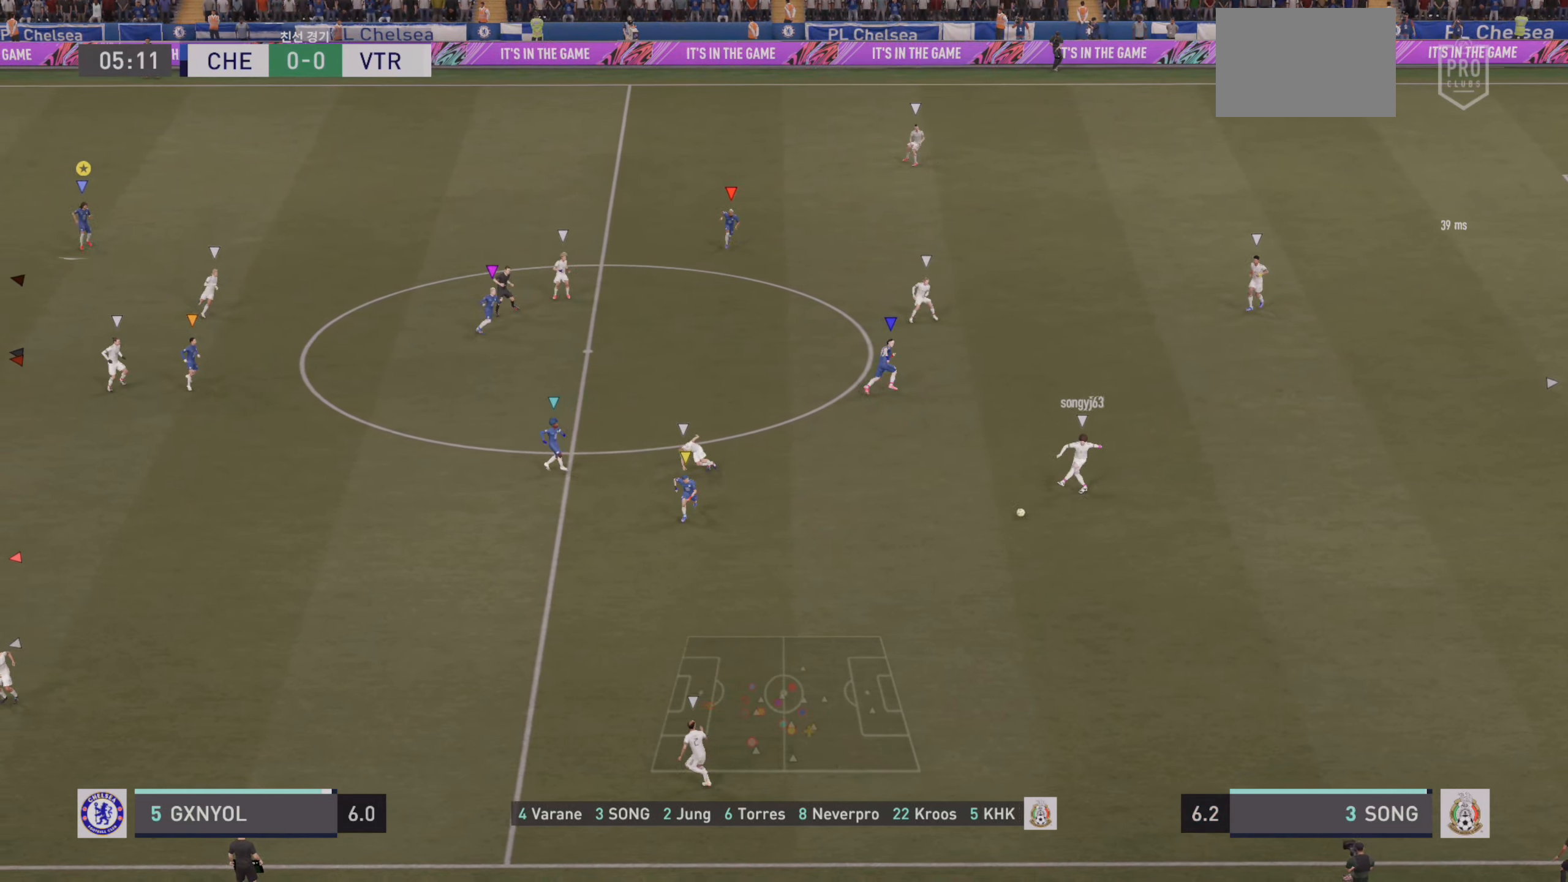
{"buttons": ["R2"], "left_stick": "down", "events": [[33, "left_stick", "down"], [266, "R2", "down"], [283, "L2", "up"]]}
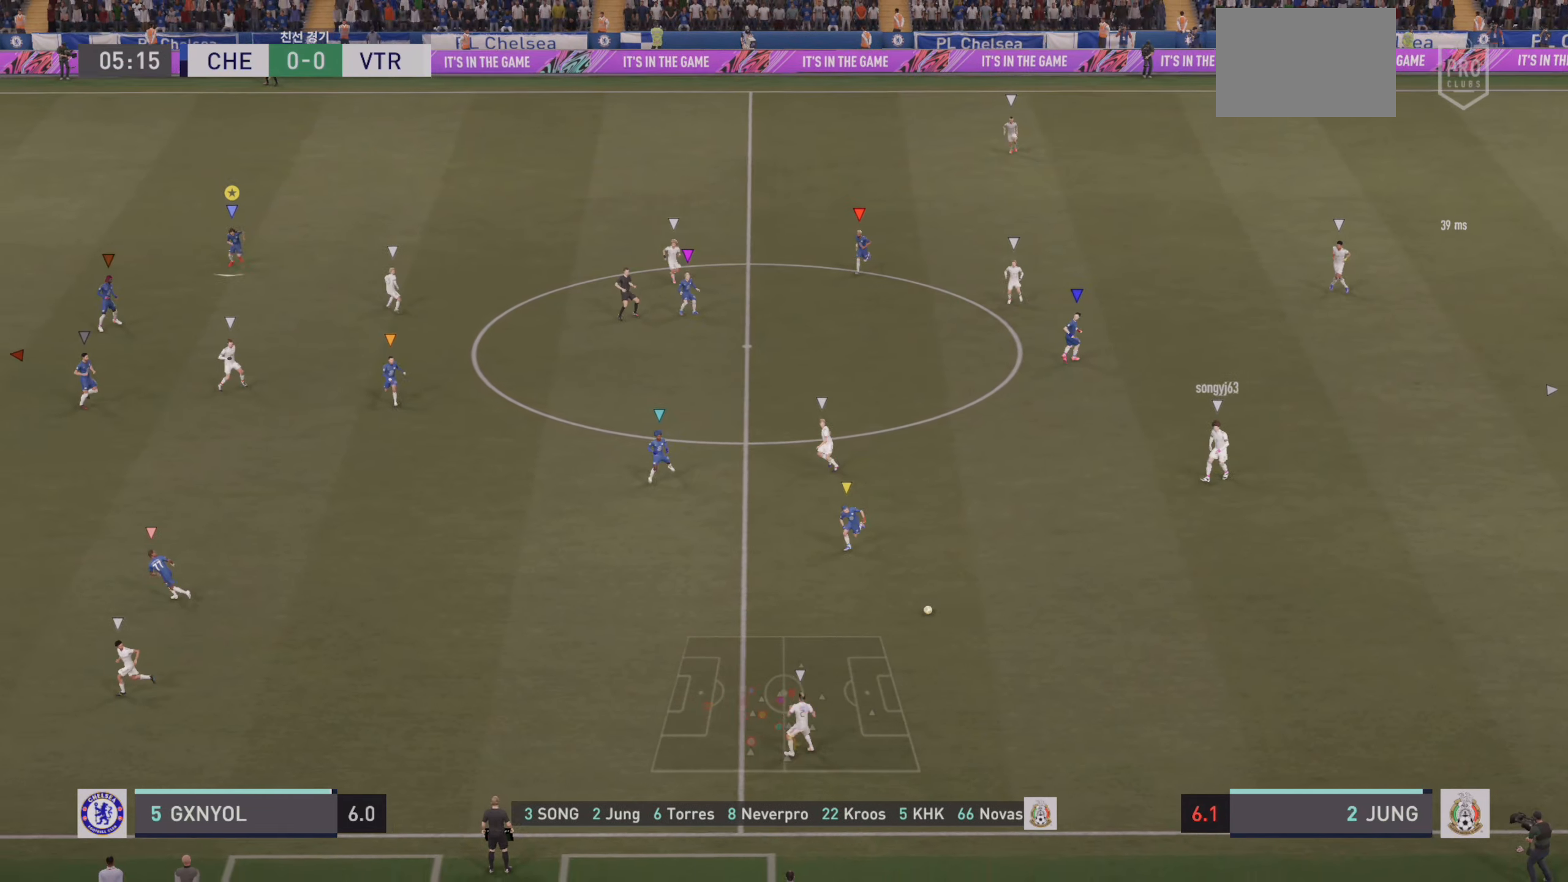
{"buttons": ["L2"], "left_stick": "down-left", "events": [[300, "left_stick", "down-left"], [350, "R2", "up"], [433, "L2", "down"]]}
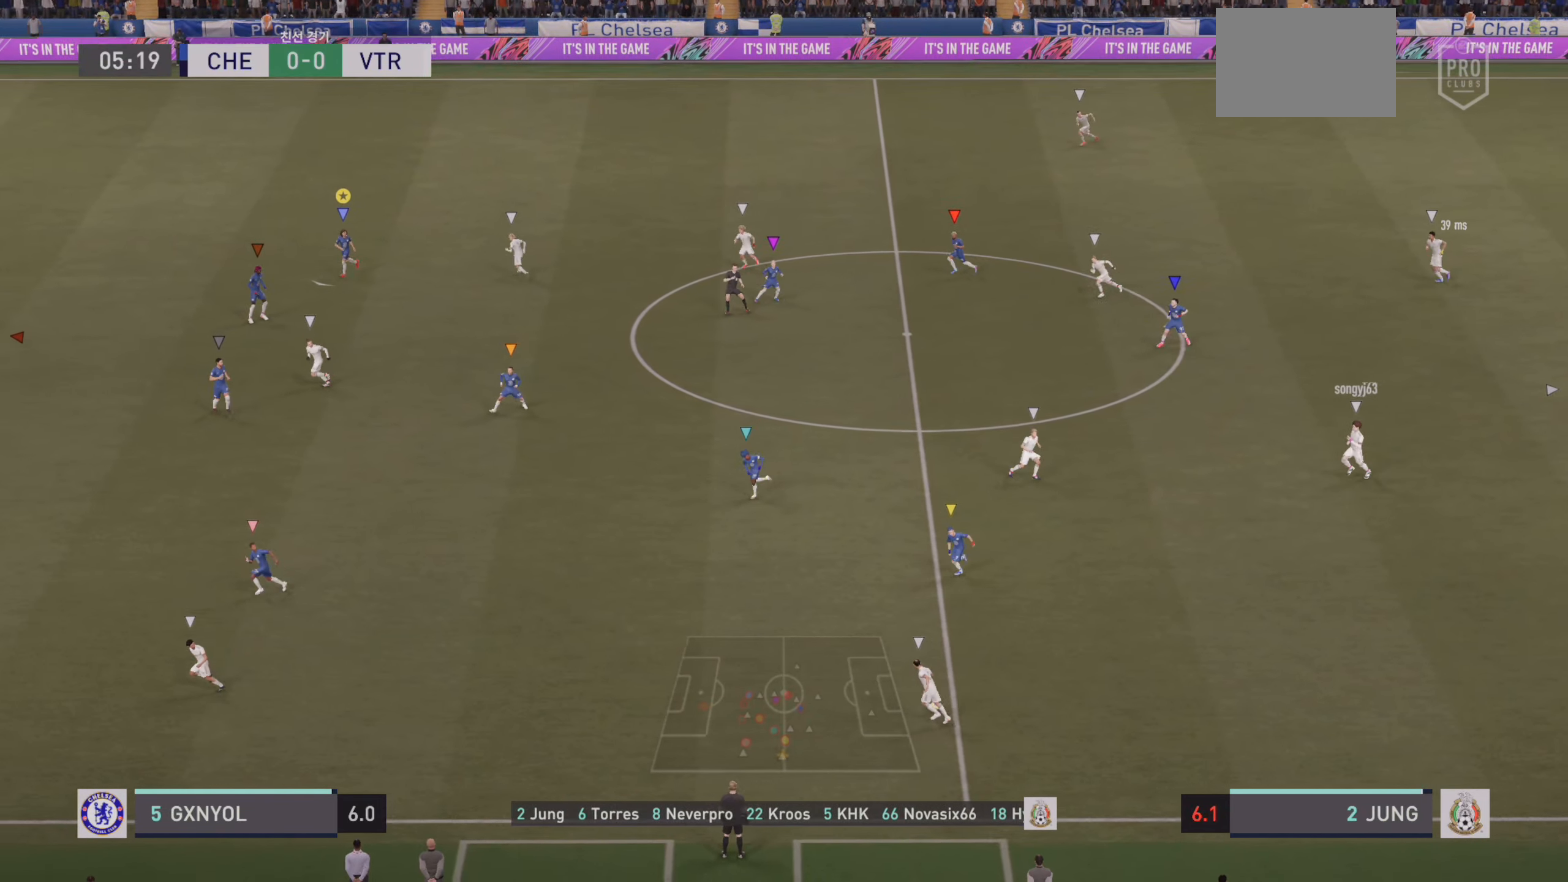
{"buttons": ["L2"], "left_stick": "left", "events": [[383, "left_stick", "left"]]}
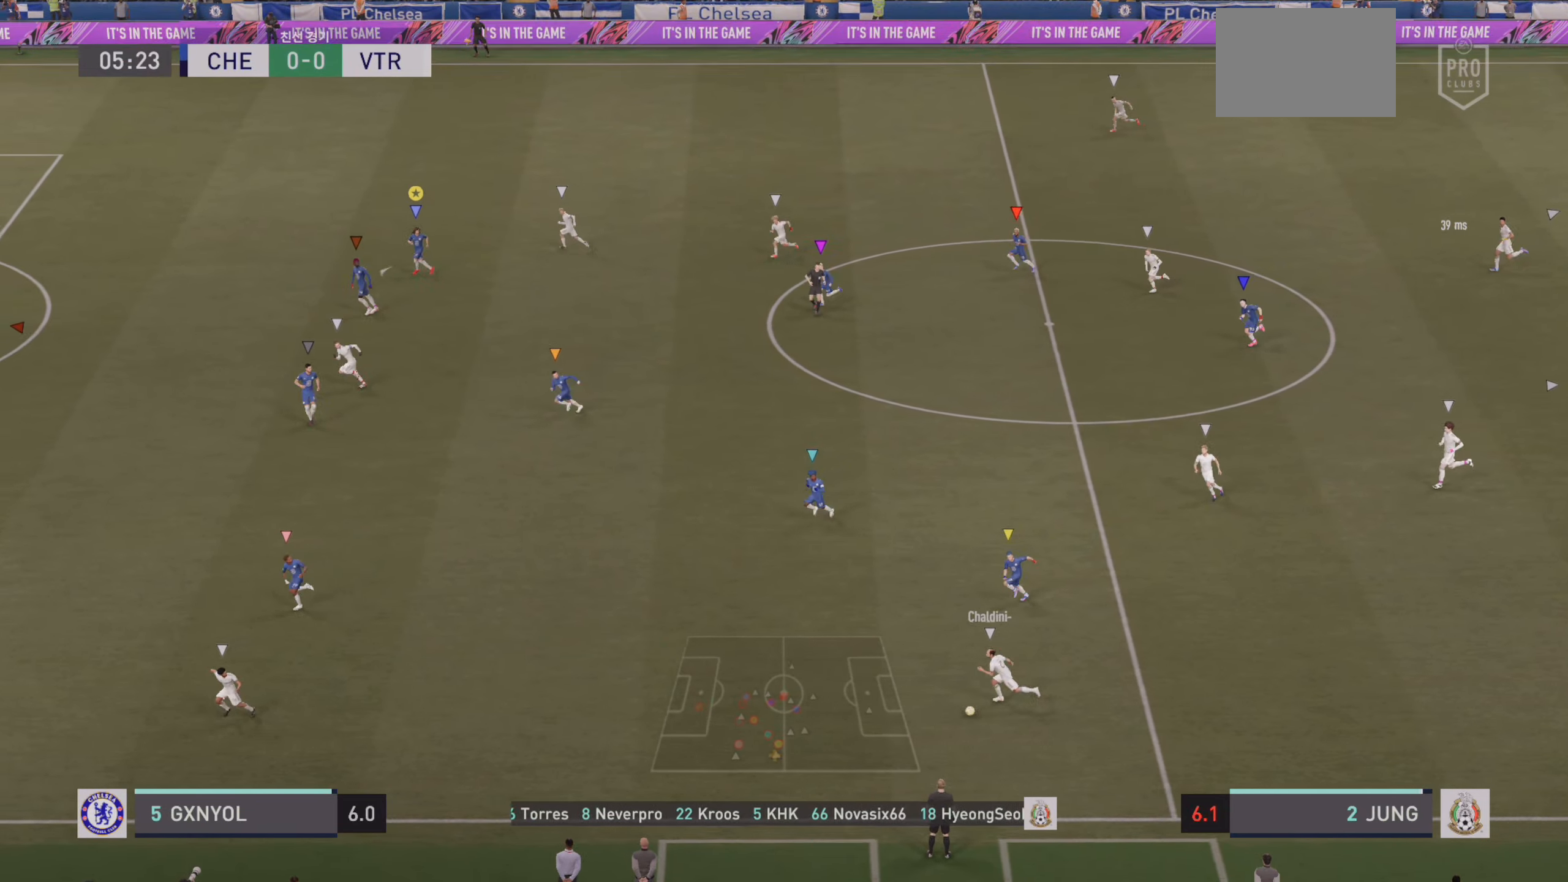
{"buttons": ["R2"], "left_stick": "left", "events": [[16, "left_stick", "up-left"], [316, "left_stick", "left"], [366, "R2", "down"], [400, "L2", "up"]]}
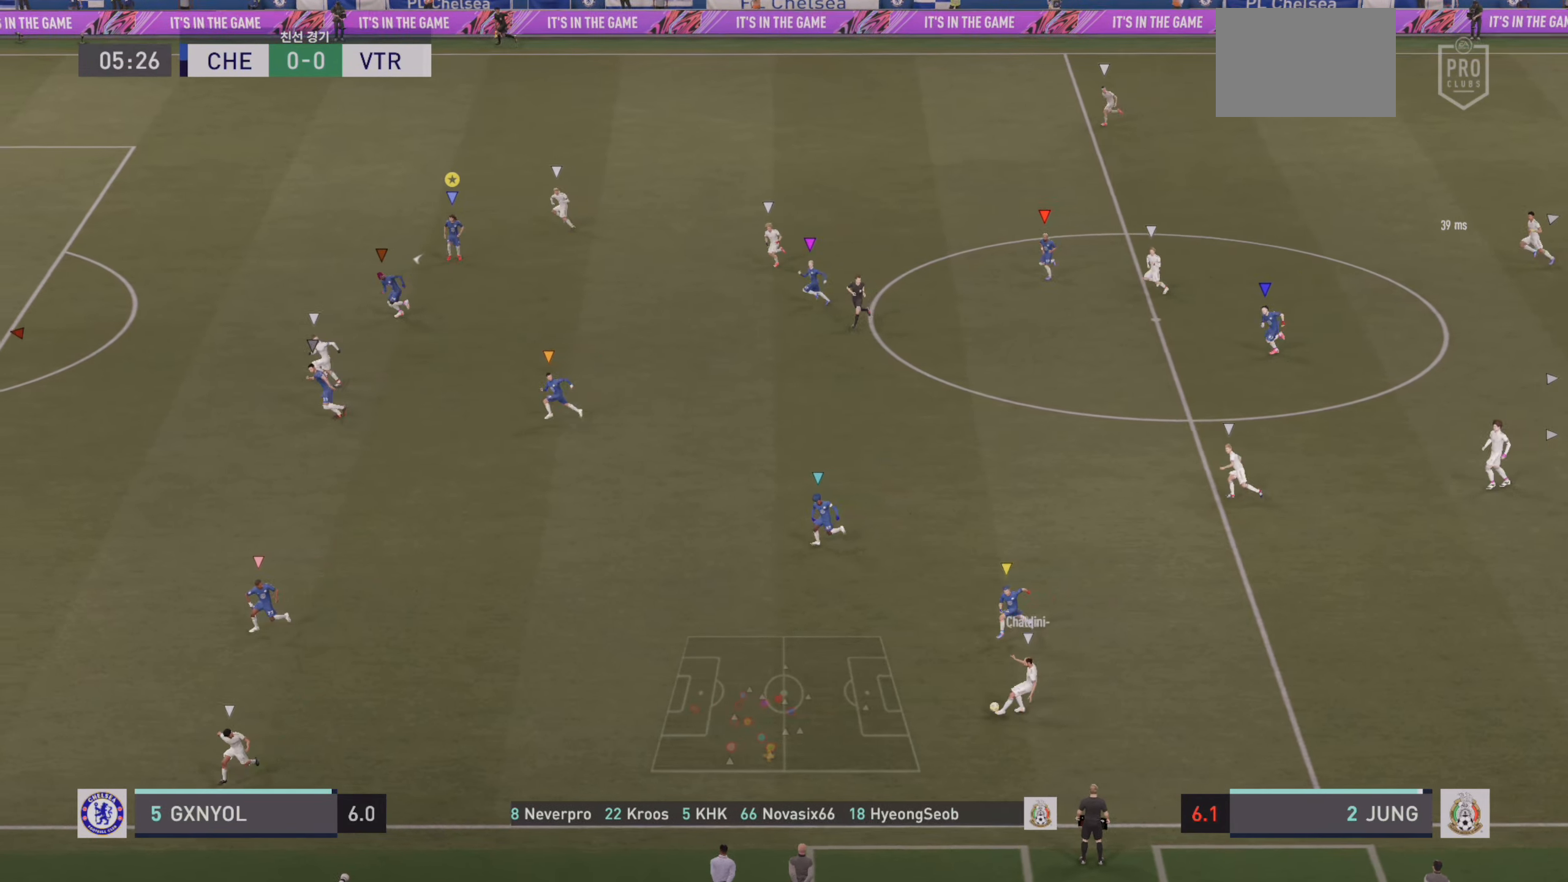
{"buttons": ["R2"], "left_stick": "left", "events": []}
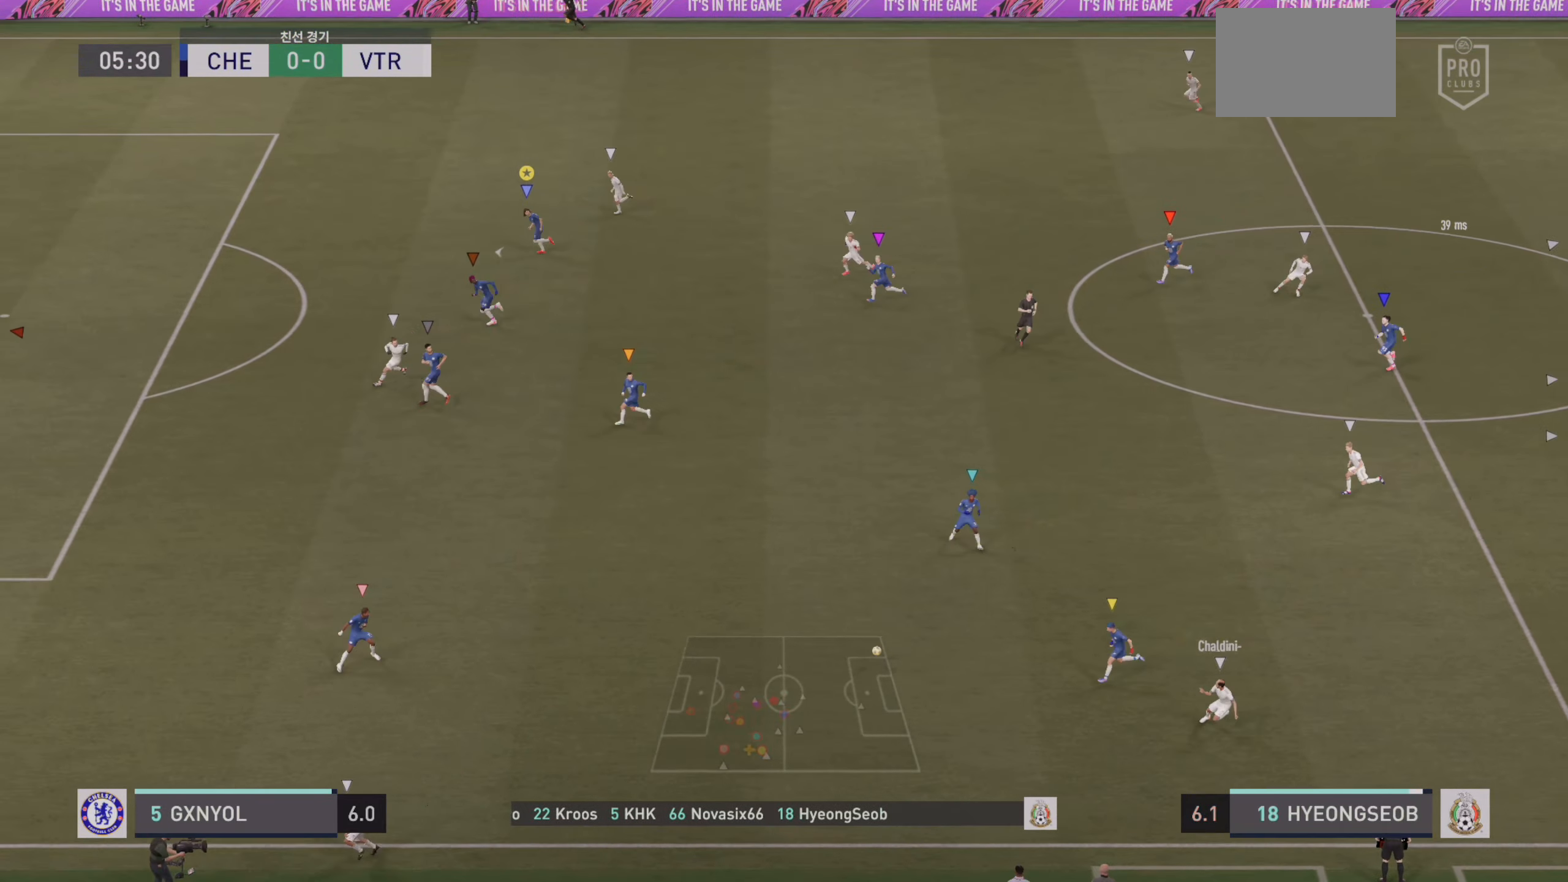
{"buttons": ["R2"], "left_stick": "left", "events": []}
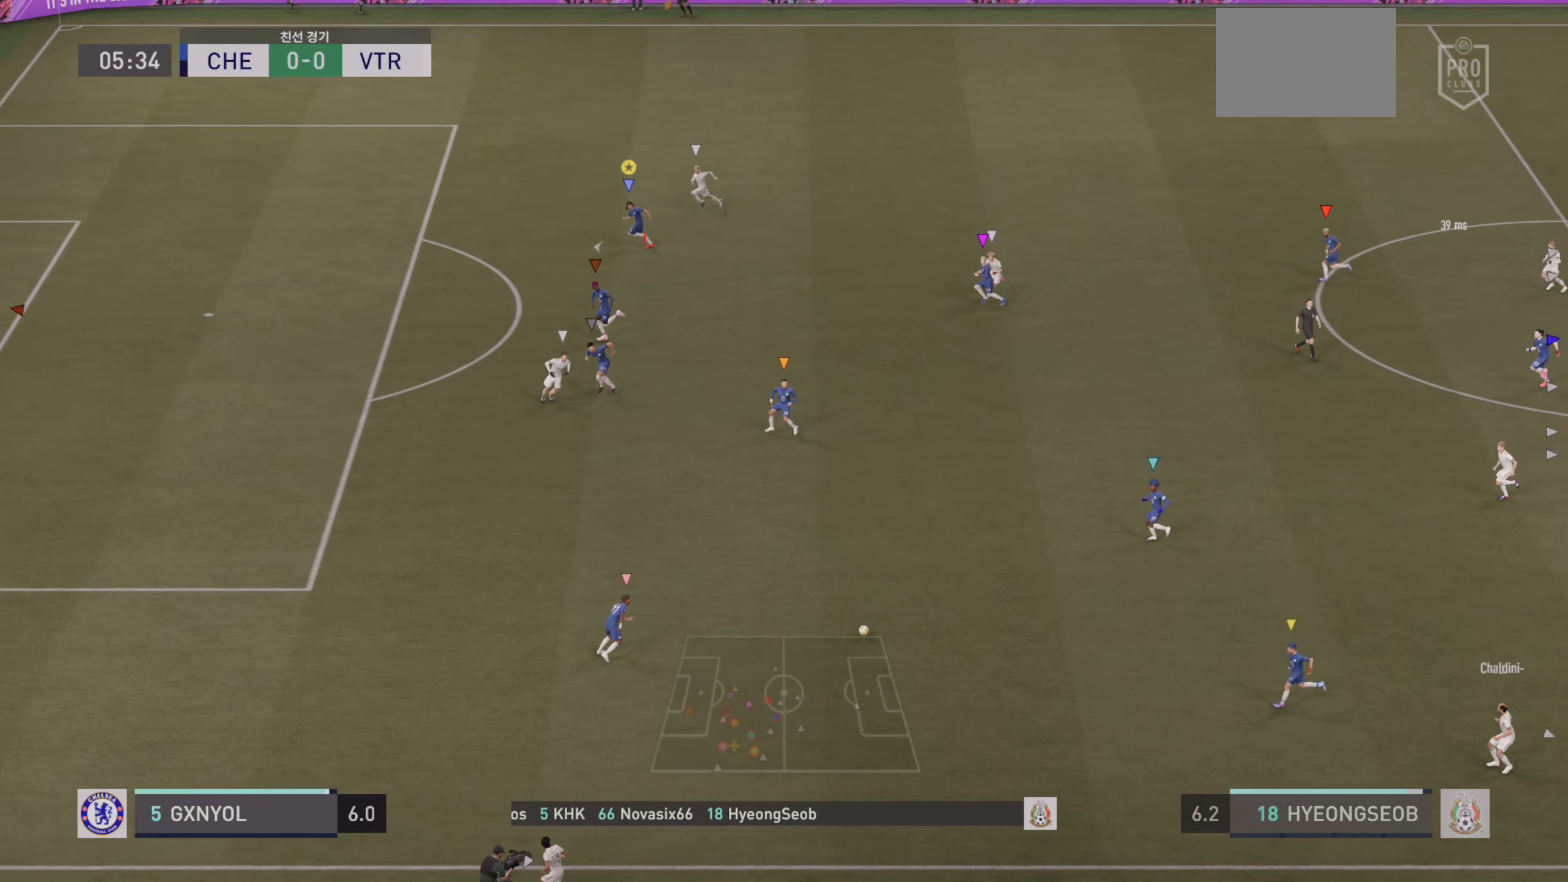
{"buttons": ["R2"], "left_stick": "up-right", "events": [[83, "L2", "down"], [116, "R2", "up"], [133, "left_stick", "up"], [316, "R2", "down"], [333, "left_stick", "up-right"], [466, "L2", "up"]]}
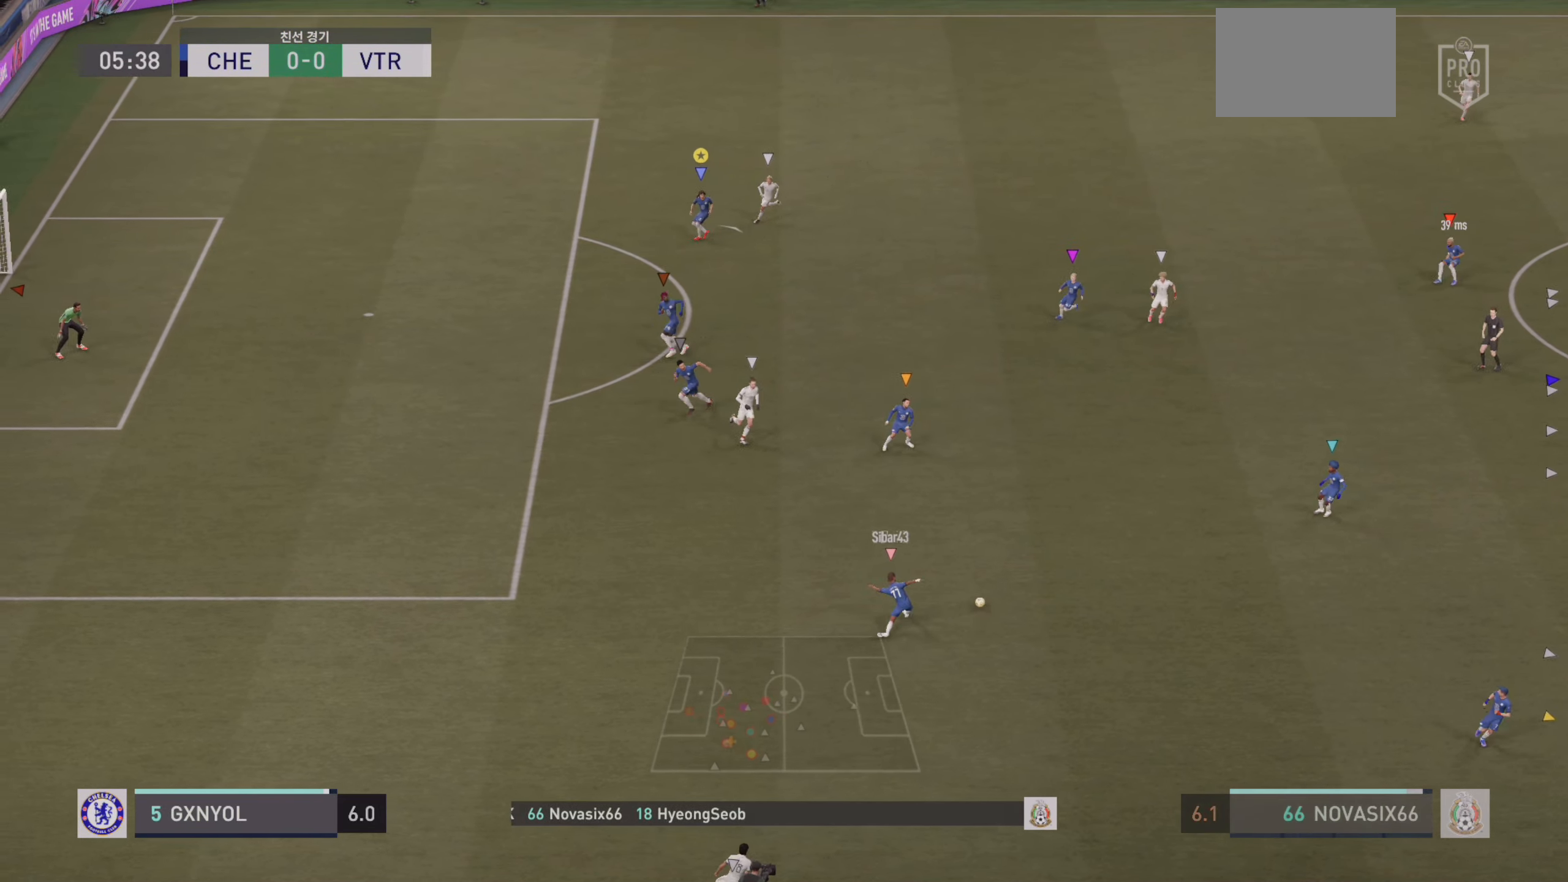
{"buttons": ["R2"], "left_stick": "up-right", "events": []}
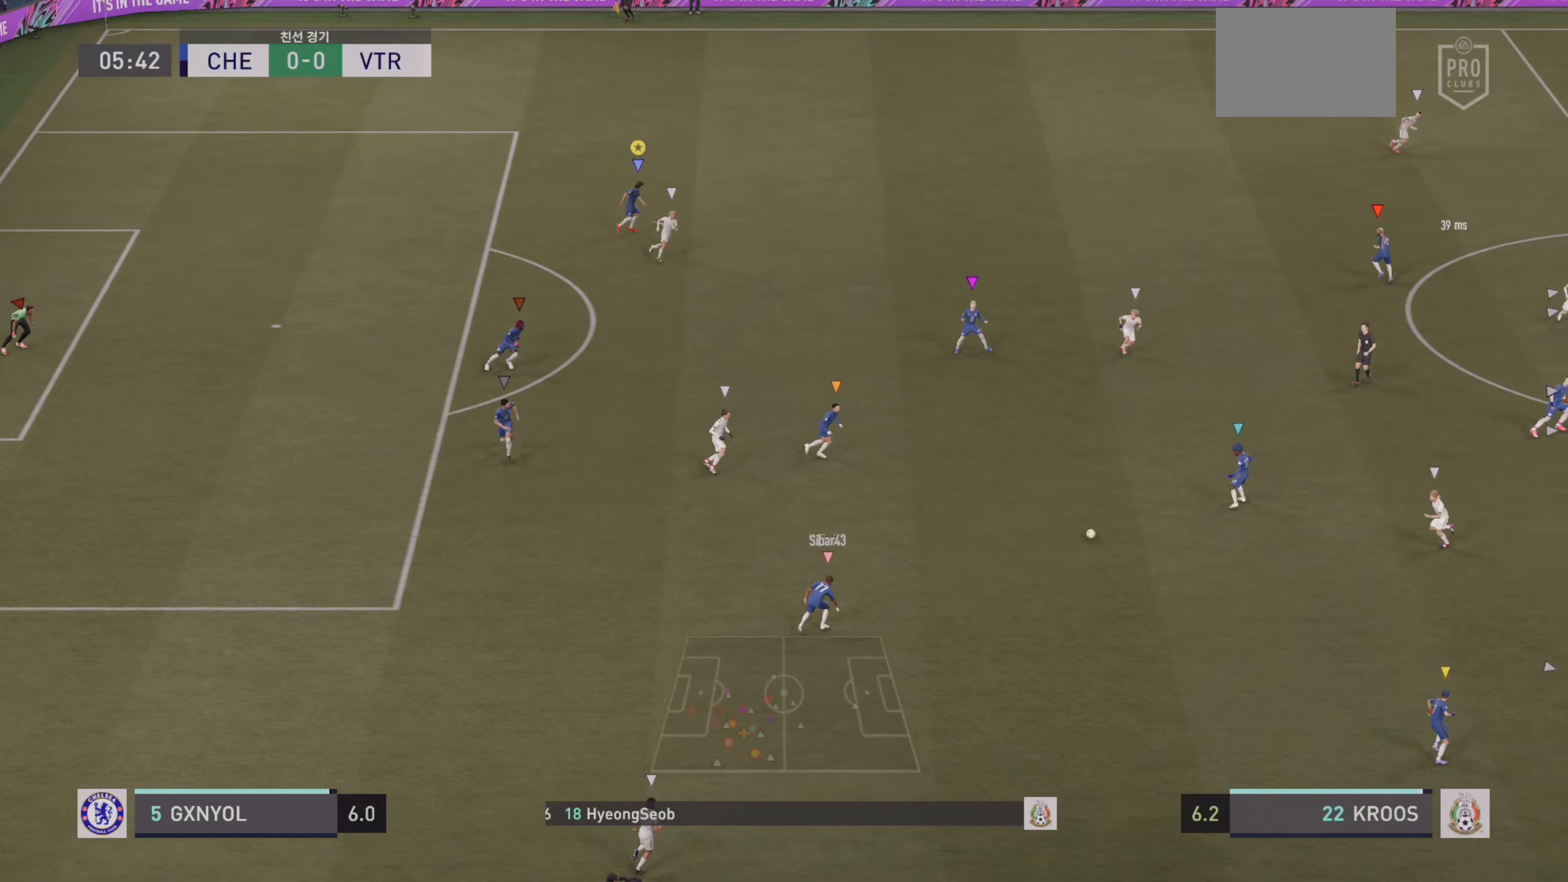
{"buttons": ["R2"], "left_stick": "up-right", "events": []}
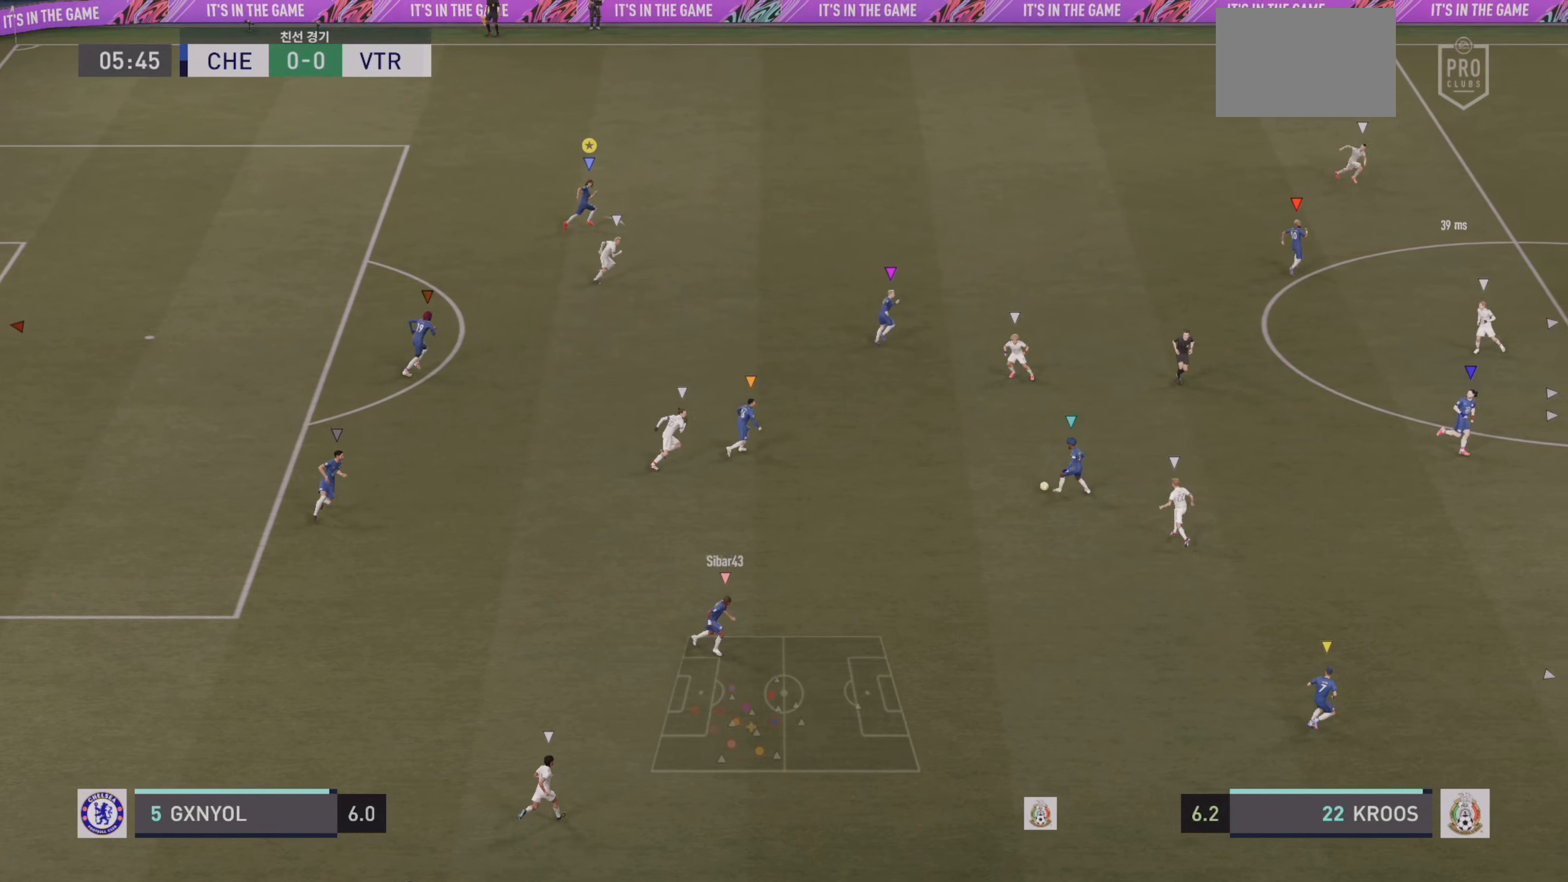
{"buttons": ["R2"], "left_stick": "up-right", "events": []}
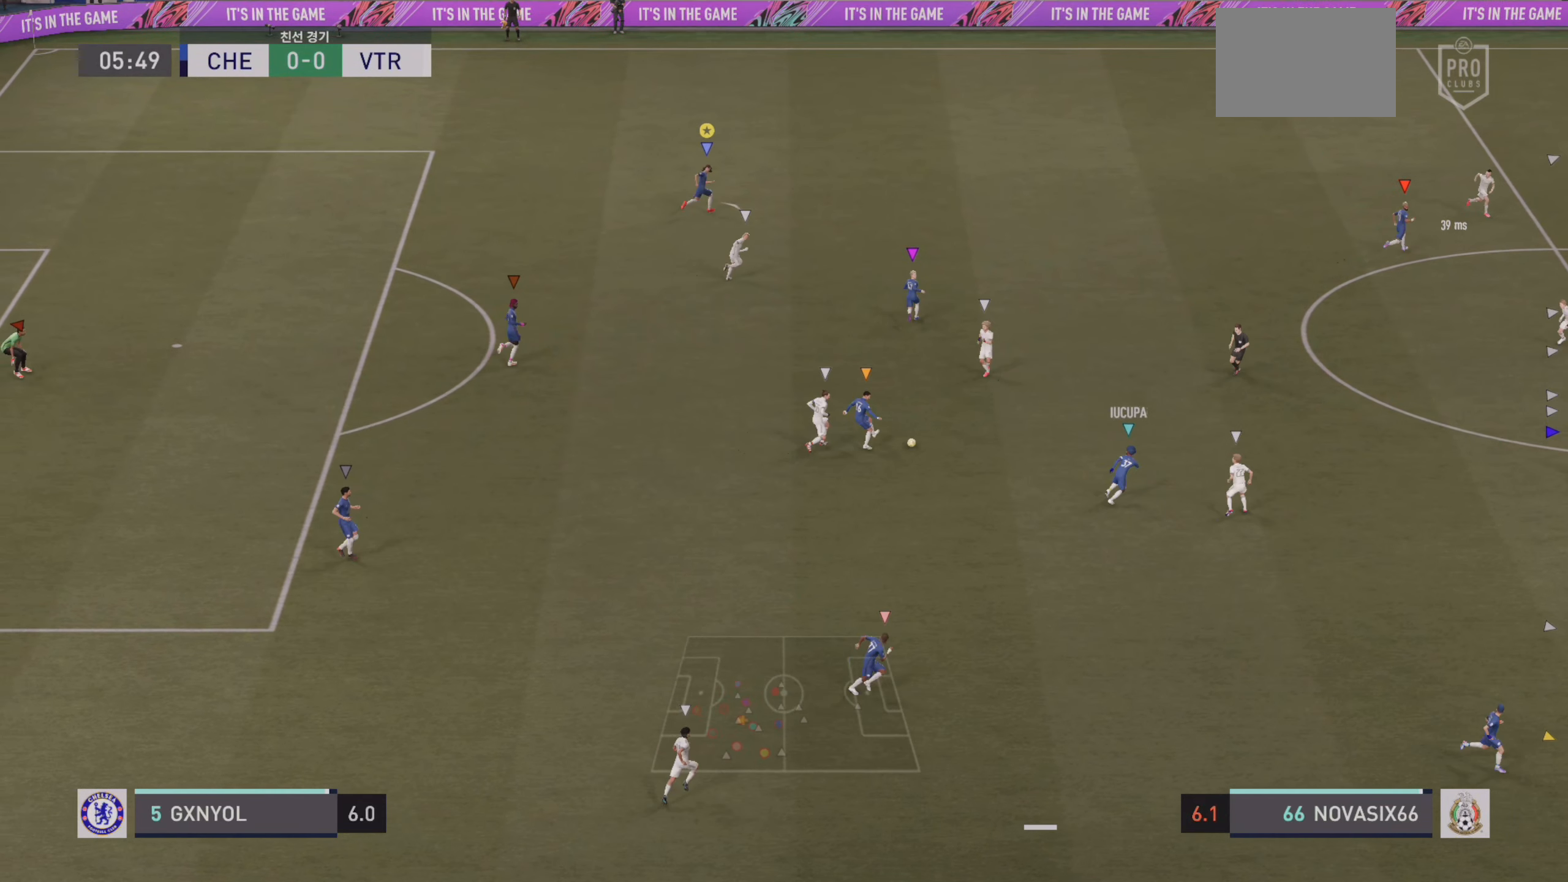
{"buttons": ["R2"], "left_stick": "up-right", "events": []}
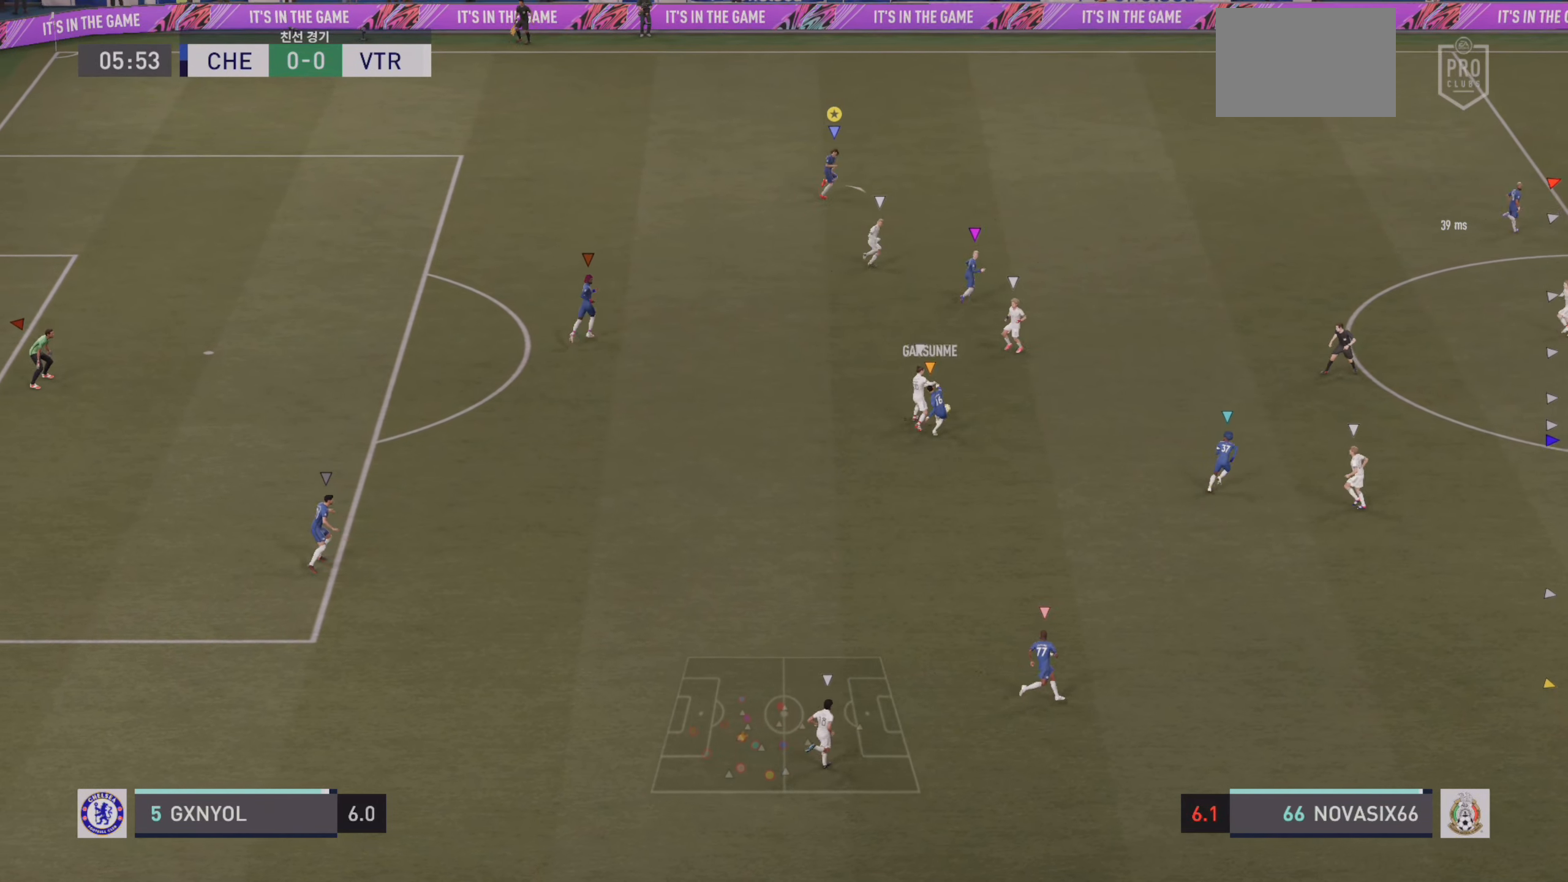
{"buttons": [], "left_stick": "up-right", "events": [[333, "R2", "up"]]}
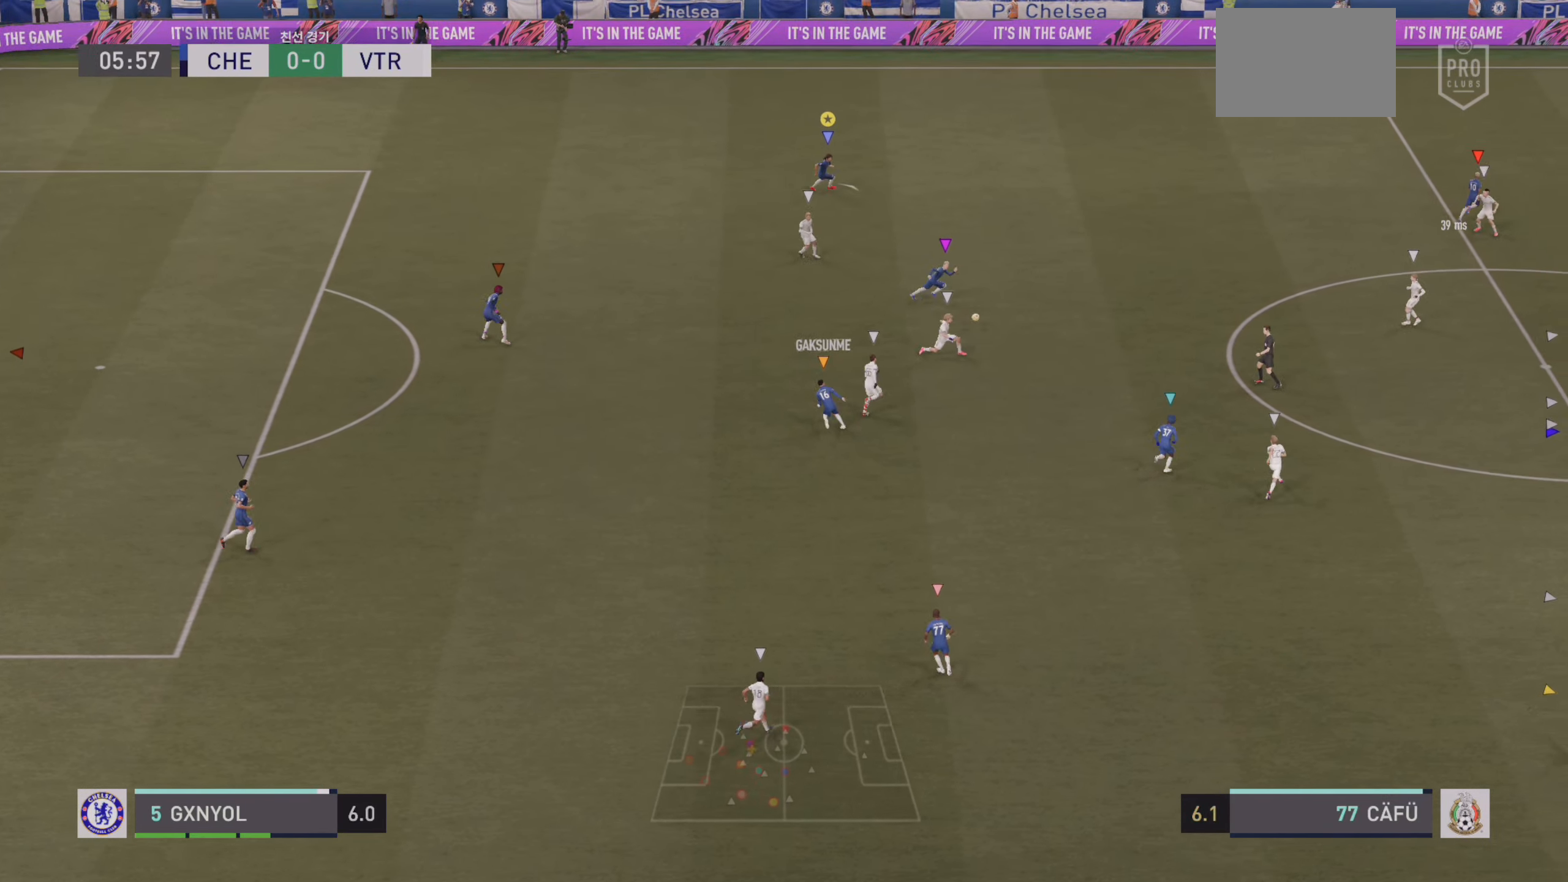
{"buttons": ["R2"], "left_stick": "right", "events": [[67, "R2", "down"], [300, "left_stick", "right"], [450, "L2", "down"], [500, "L2", "up"]]}
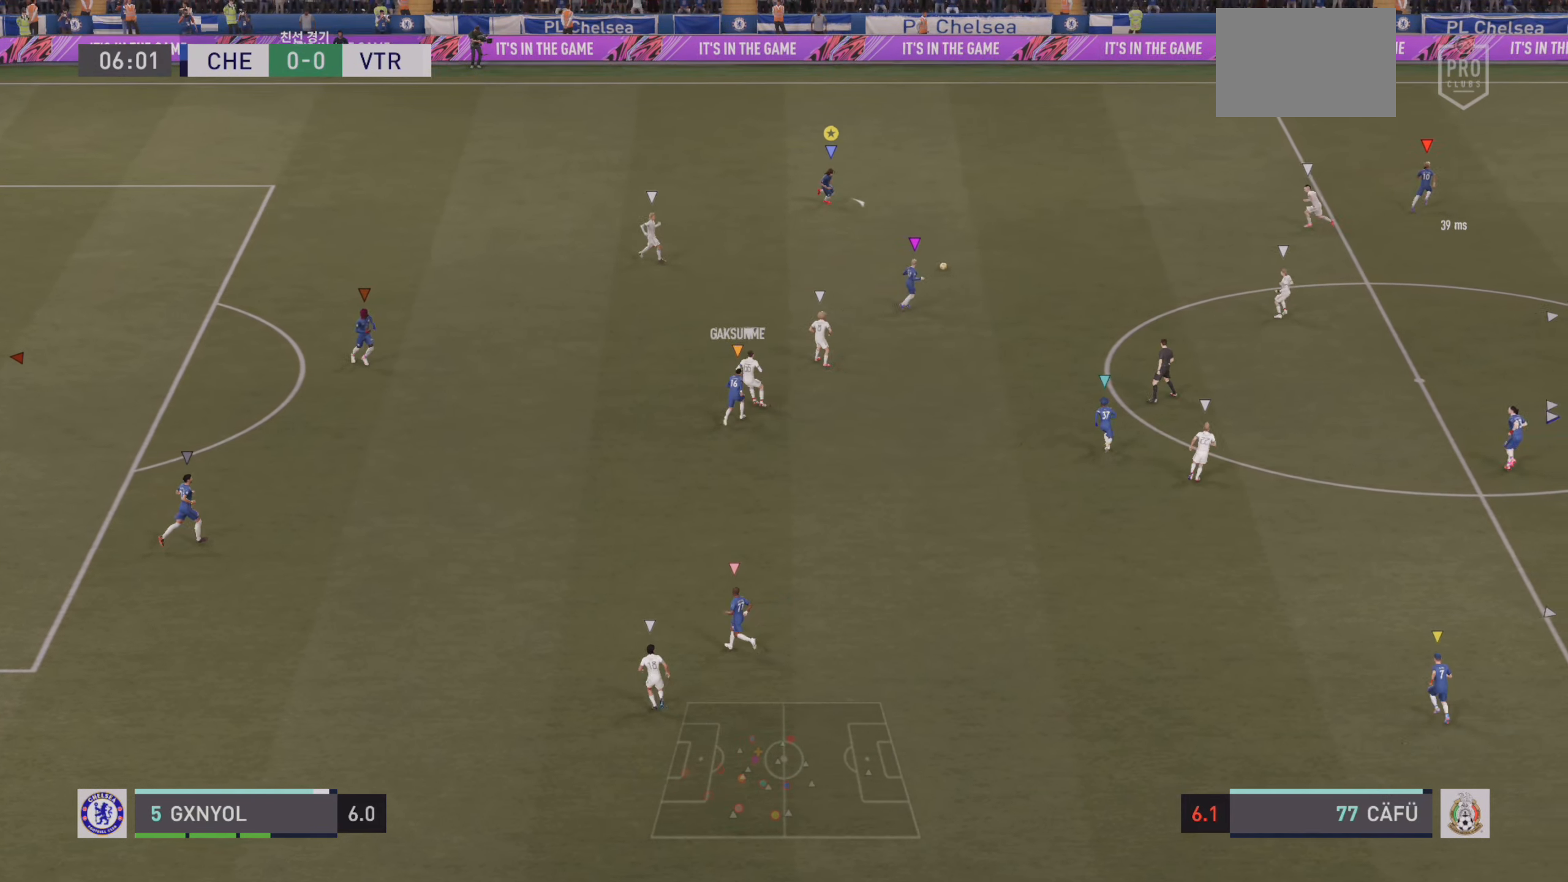
{"buttons": [], "left_stick": "down-right", "events": [[400, "left_stick", "down-right"], [467, "R2", "up"]]}
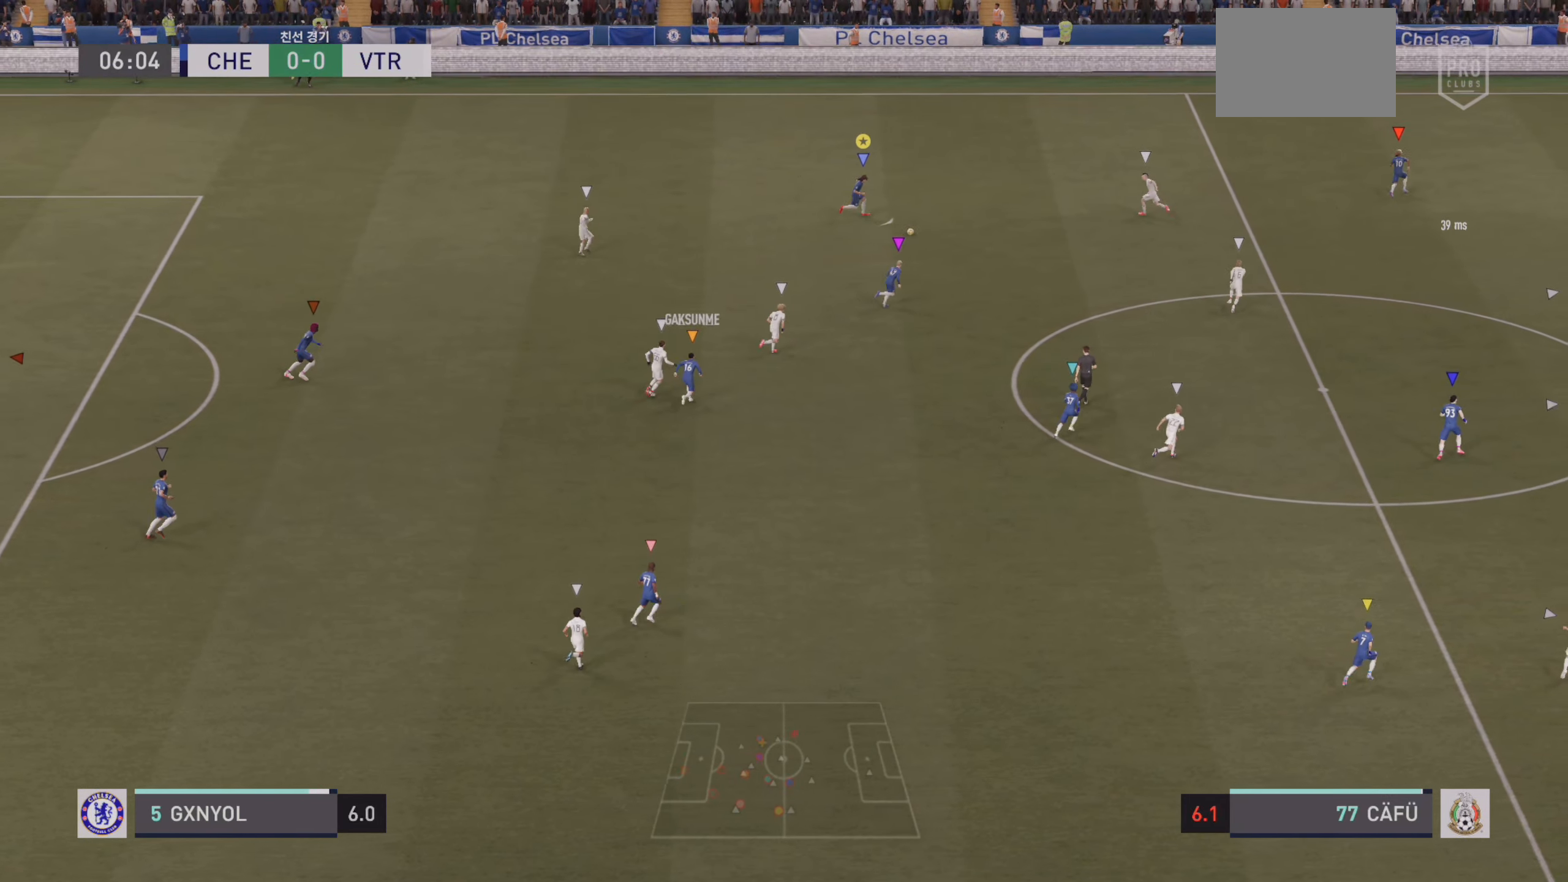
{"buttons": [], "left_stick": "up", "events": [[17, "left_stick", "right"], [150, "left_stick", "up-right"], [283, "left_stick", "up"]]}
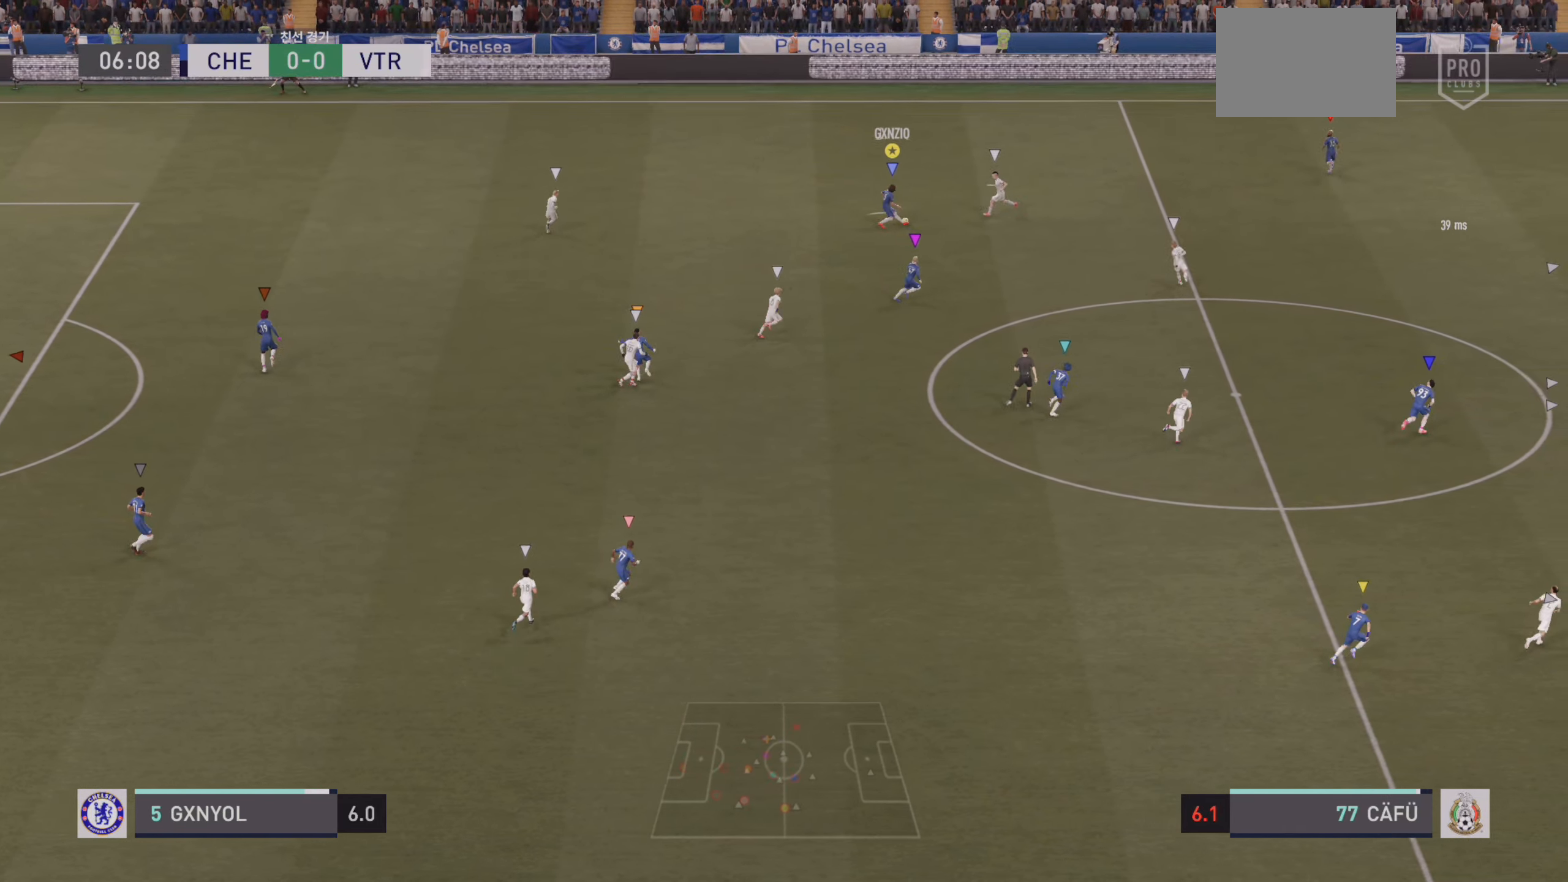
{"buttons": [], "left_stick": "up-left", "events": [[17, "left_stick", "up-left"]]}